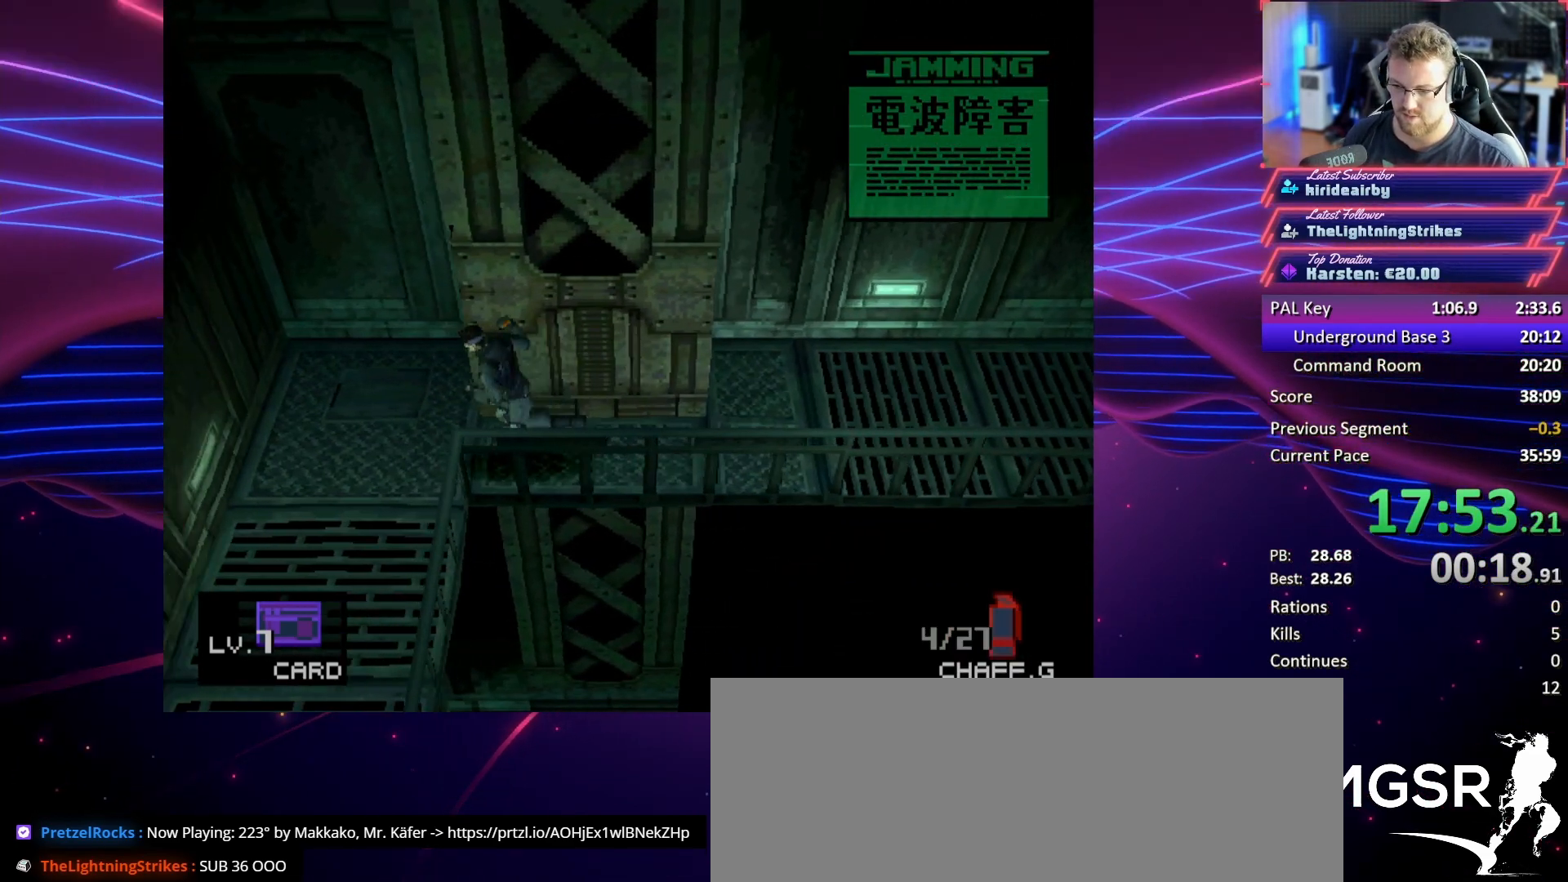
Gameplay with a controller (PlayStation layout); each line is a JSON object with the inputs held at the frame after it. "button_events" lists button changes between this image and that frame as [ms after this image, input, new state], when the widget could be followed in between (sticks are given only as held states). Not read: L3 R3 left_stick right_stick.
{"buttons": ["DPAD_DOWN"], "button_events": [[67, "DPAD_DOWN", "down"], [133, "DPAD_LEFT", "up"], [300, "DPAD_RIGHT", "down"], [433, "DPAD_RIGHT", "up"]]}
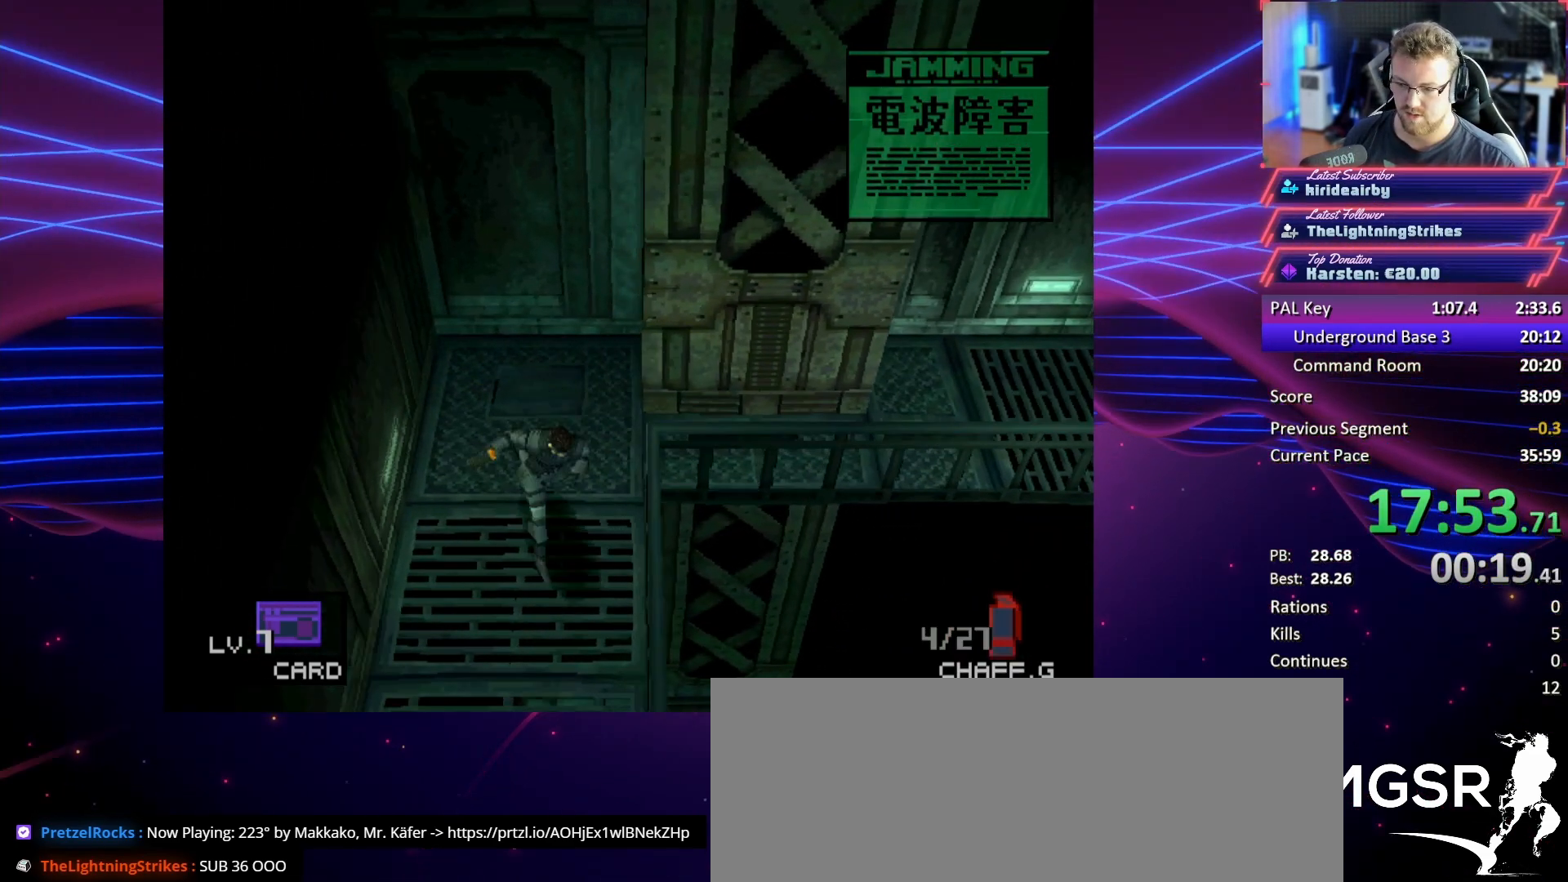
{"buttons": ["DPAD_DOWN"], "button_events": []}
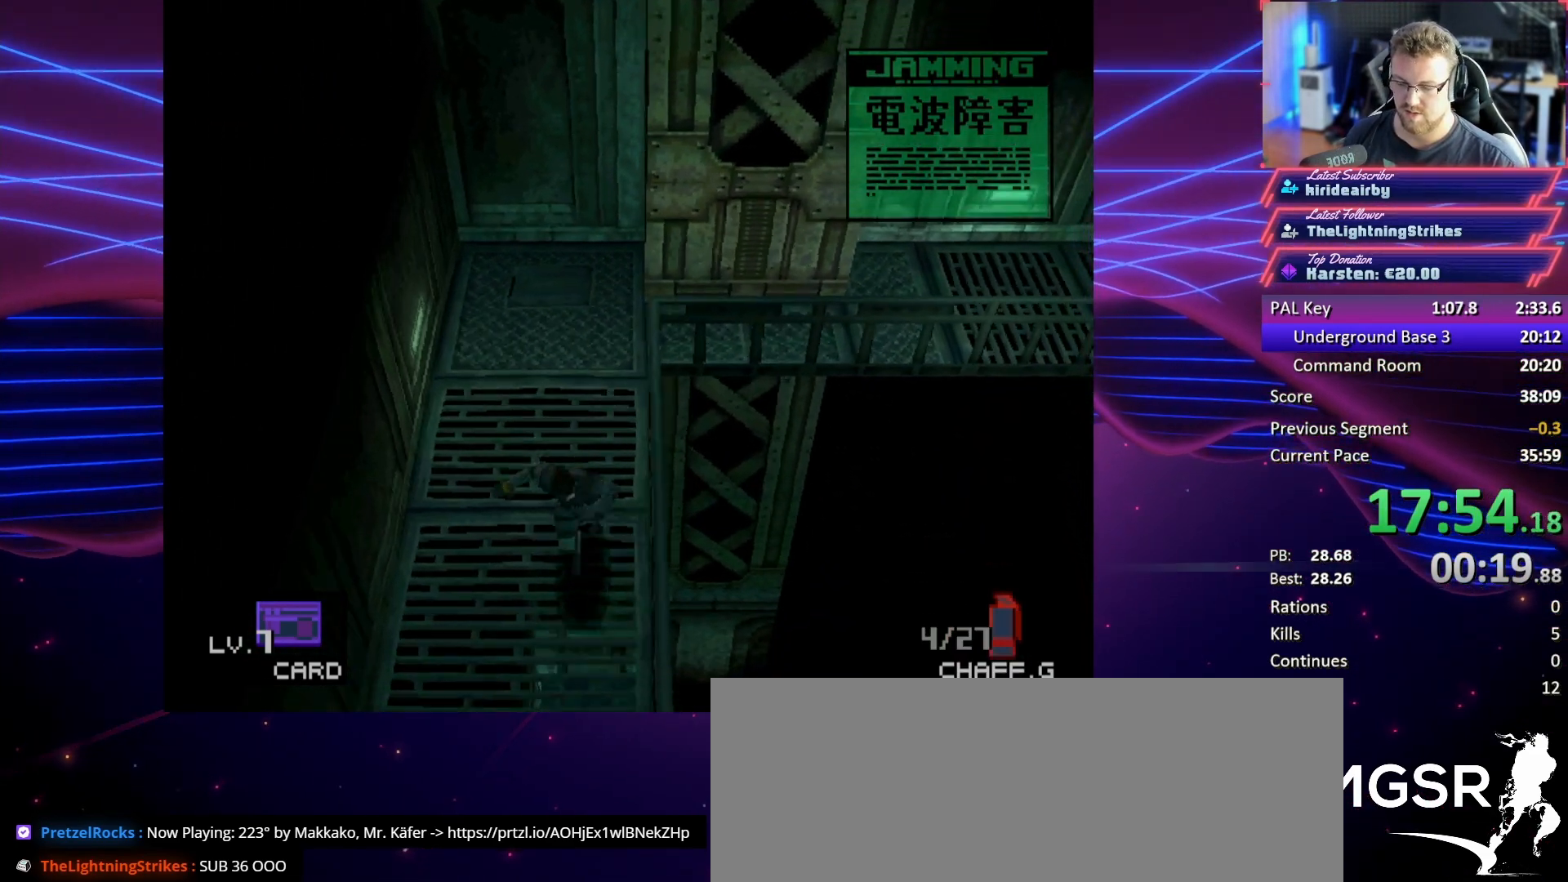
{"buttons": ["DPAD_DOWN"], "button_events": []}
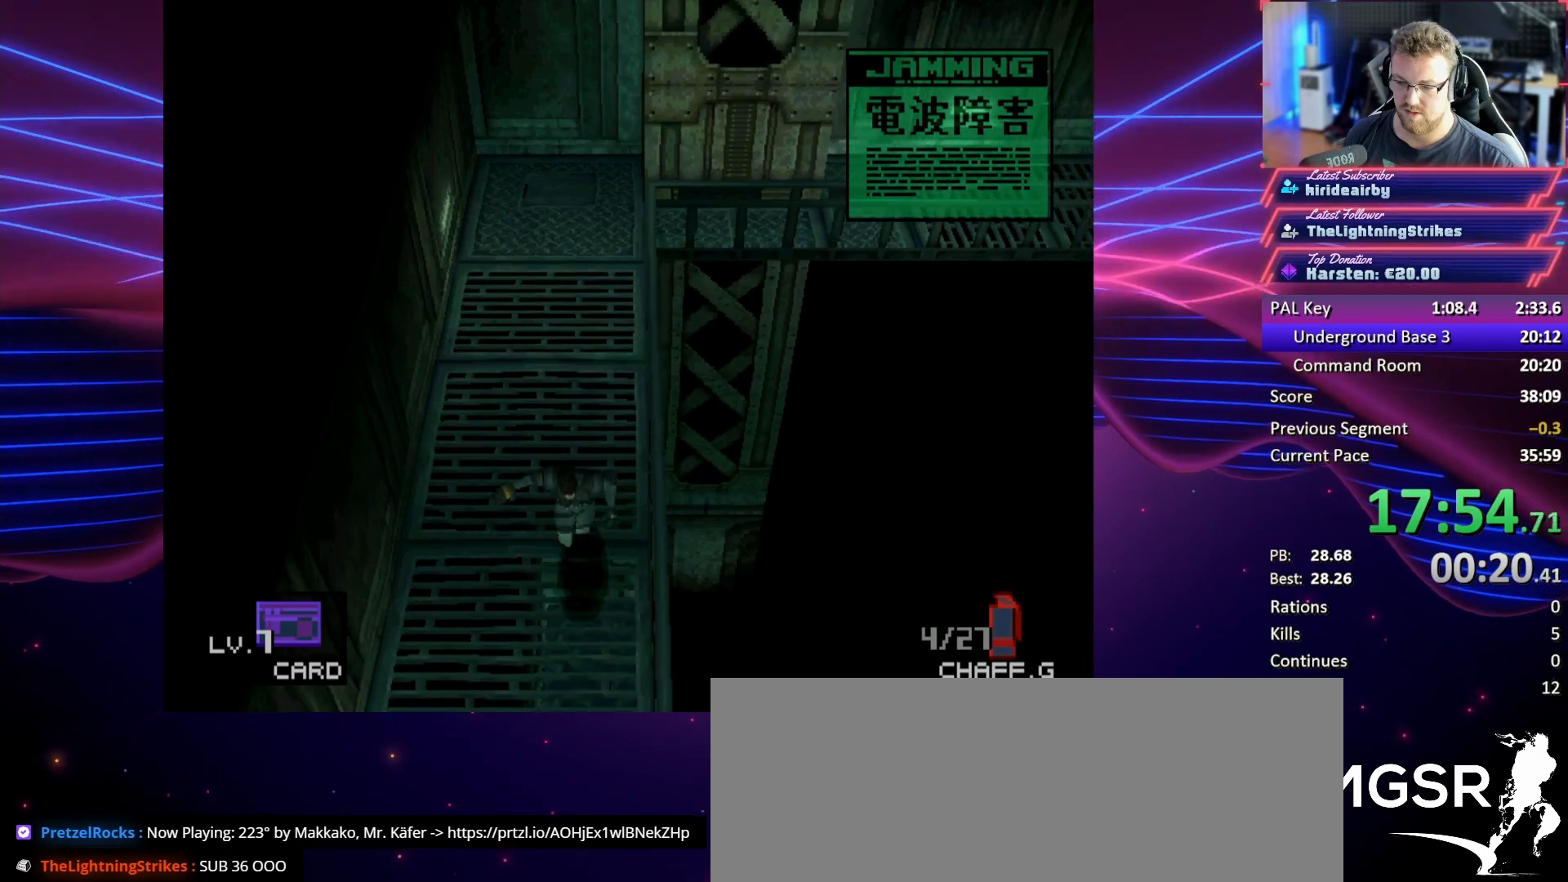
{"buttons": ["DPAD_DOWN"], "button_events": [[100, "DPAD_RIGHT", "down"], [167, "DPAD_RIGHT", "up"]]}
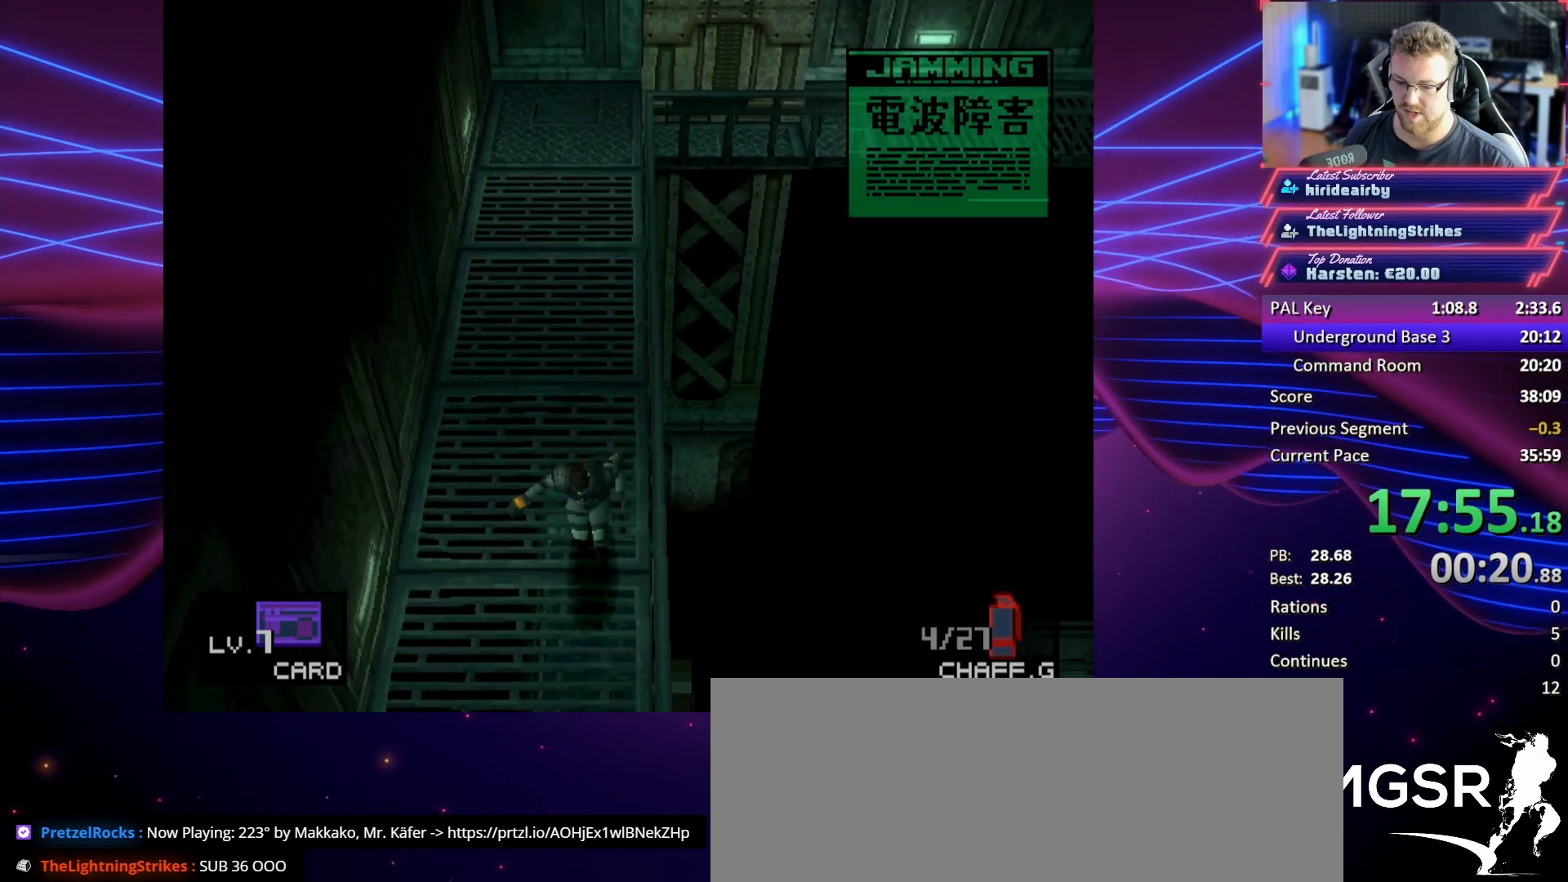
{"buttons": ["DPAD_DOWN"], "button_events": []}
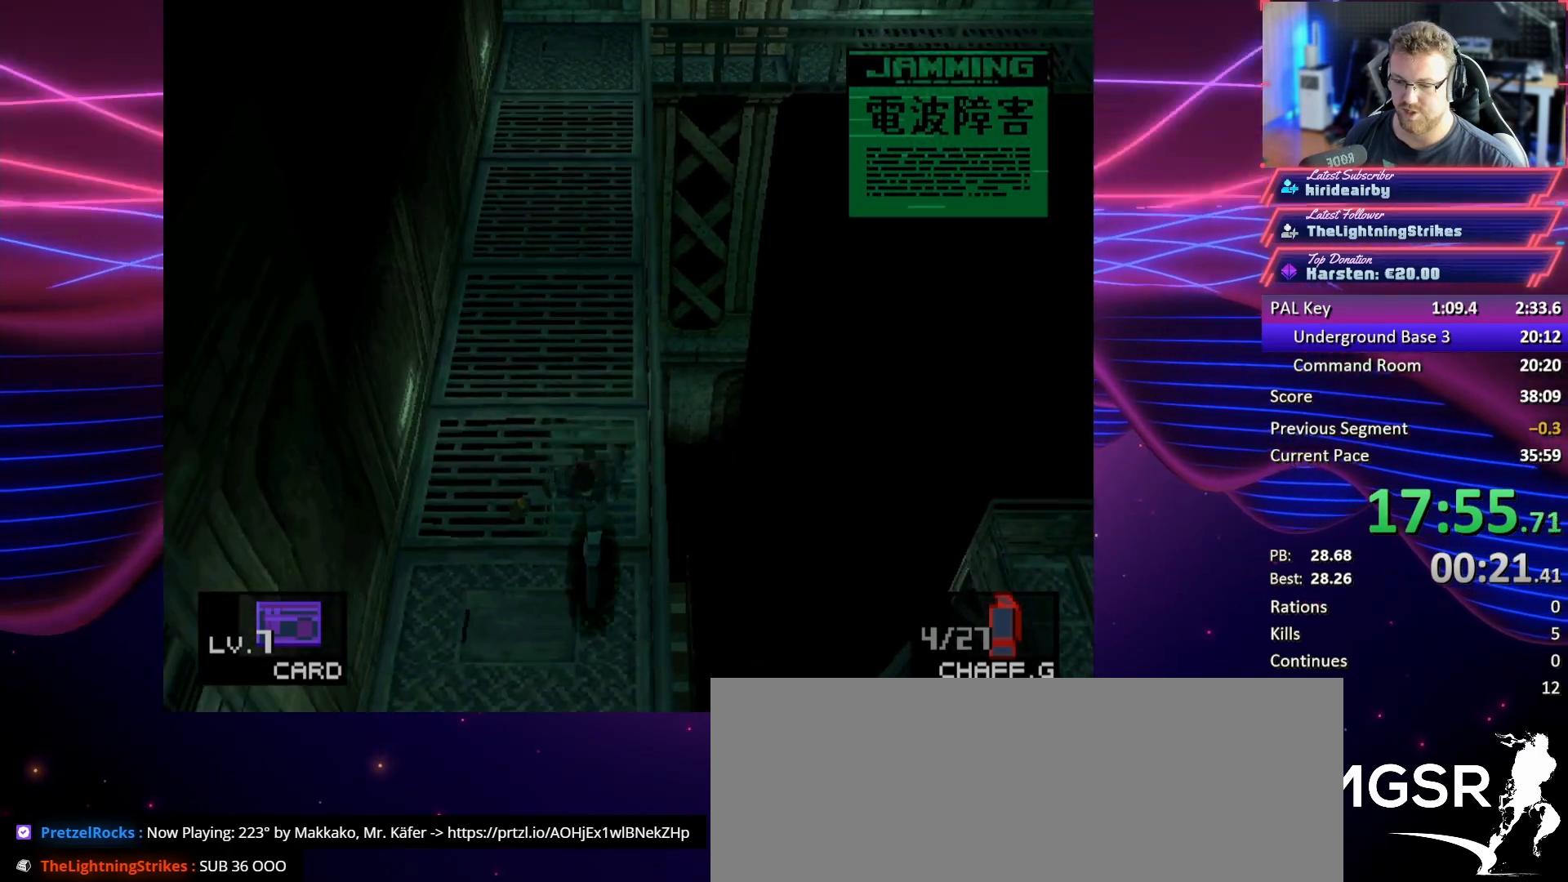
{"buttons": ["DPAD_DOWN"], "button_events": []}
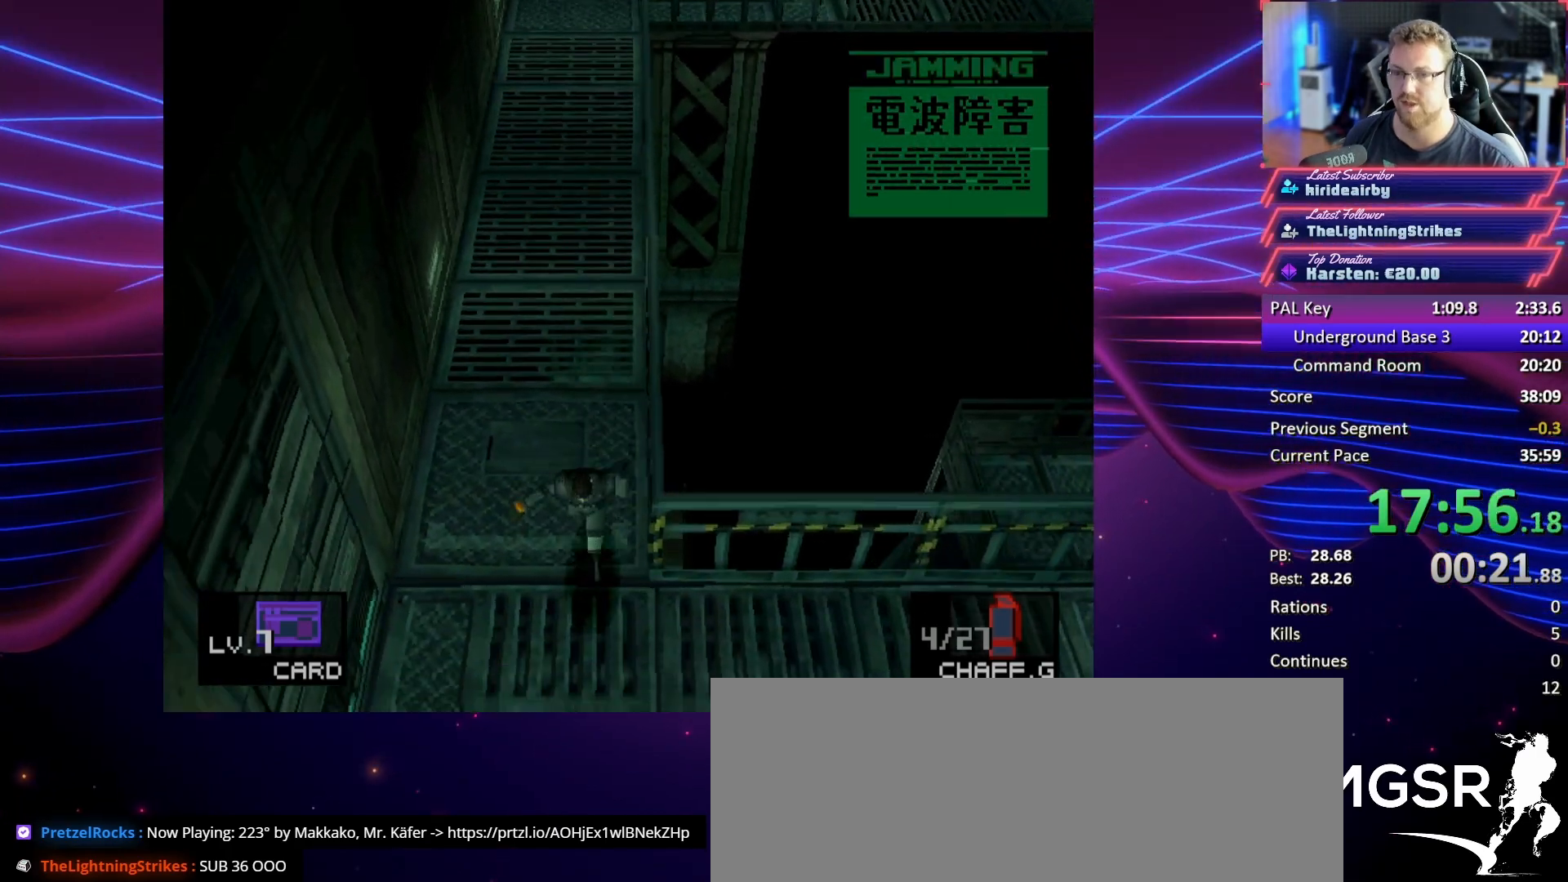
{"buttons": ["DPAD_DOWN"], "button_events": []}
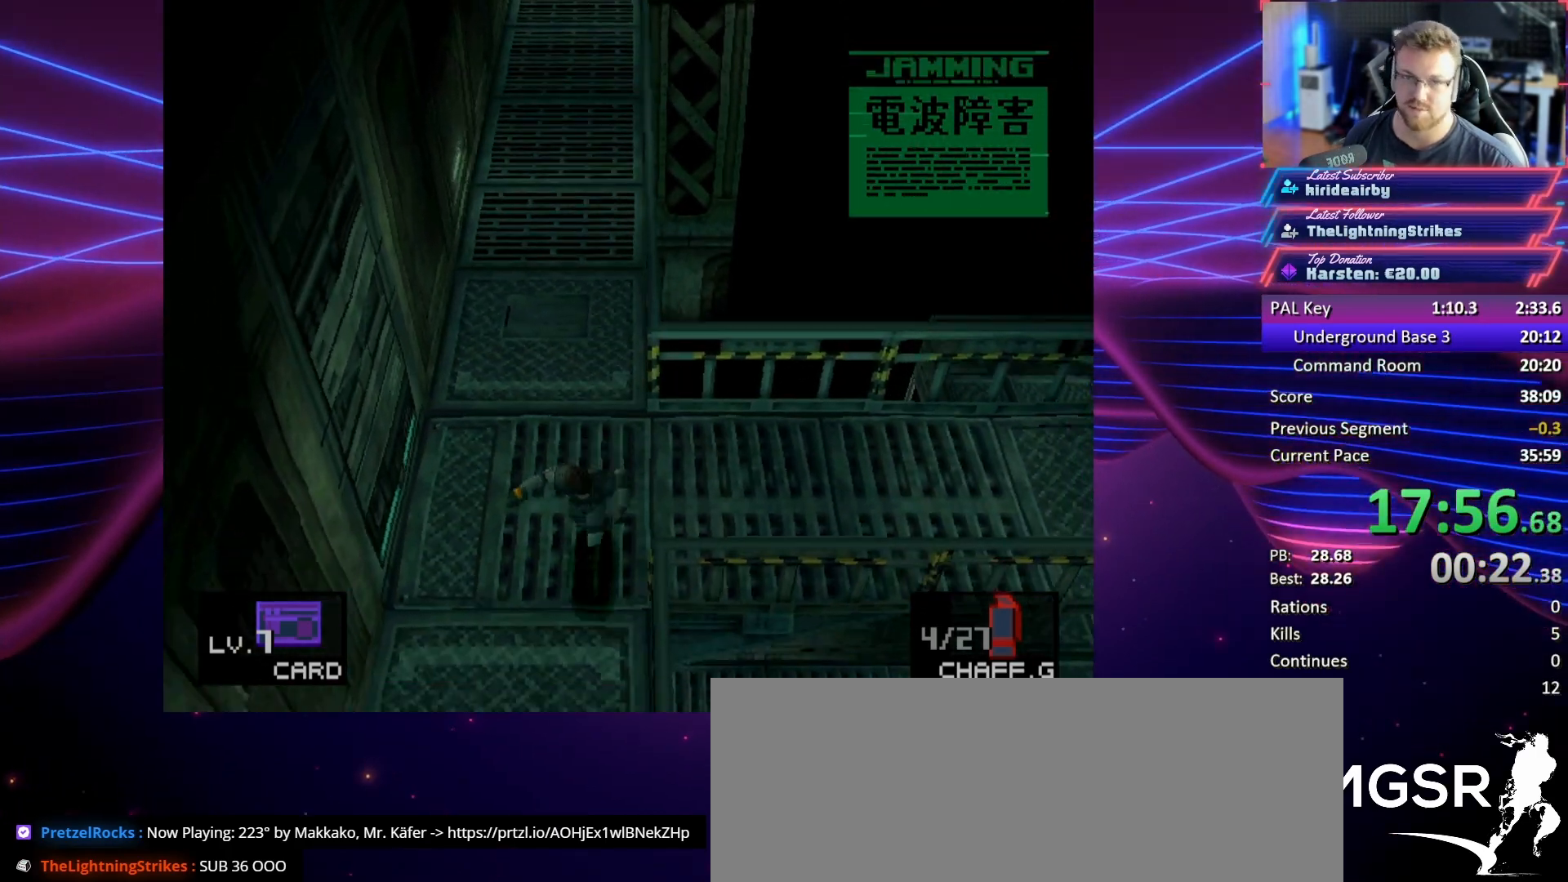
{"buttons": ["DPAD_DOWN"], "button_events": []}
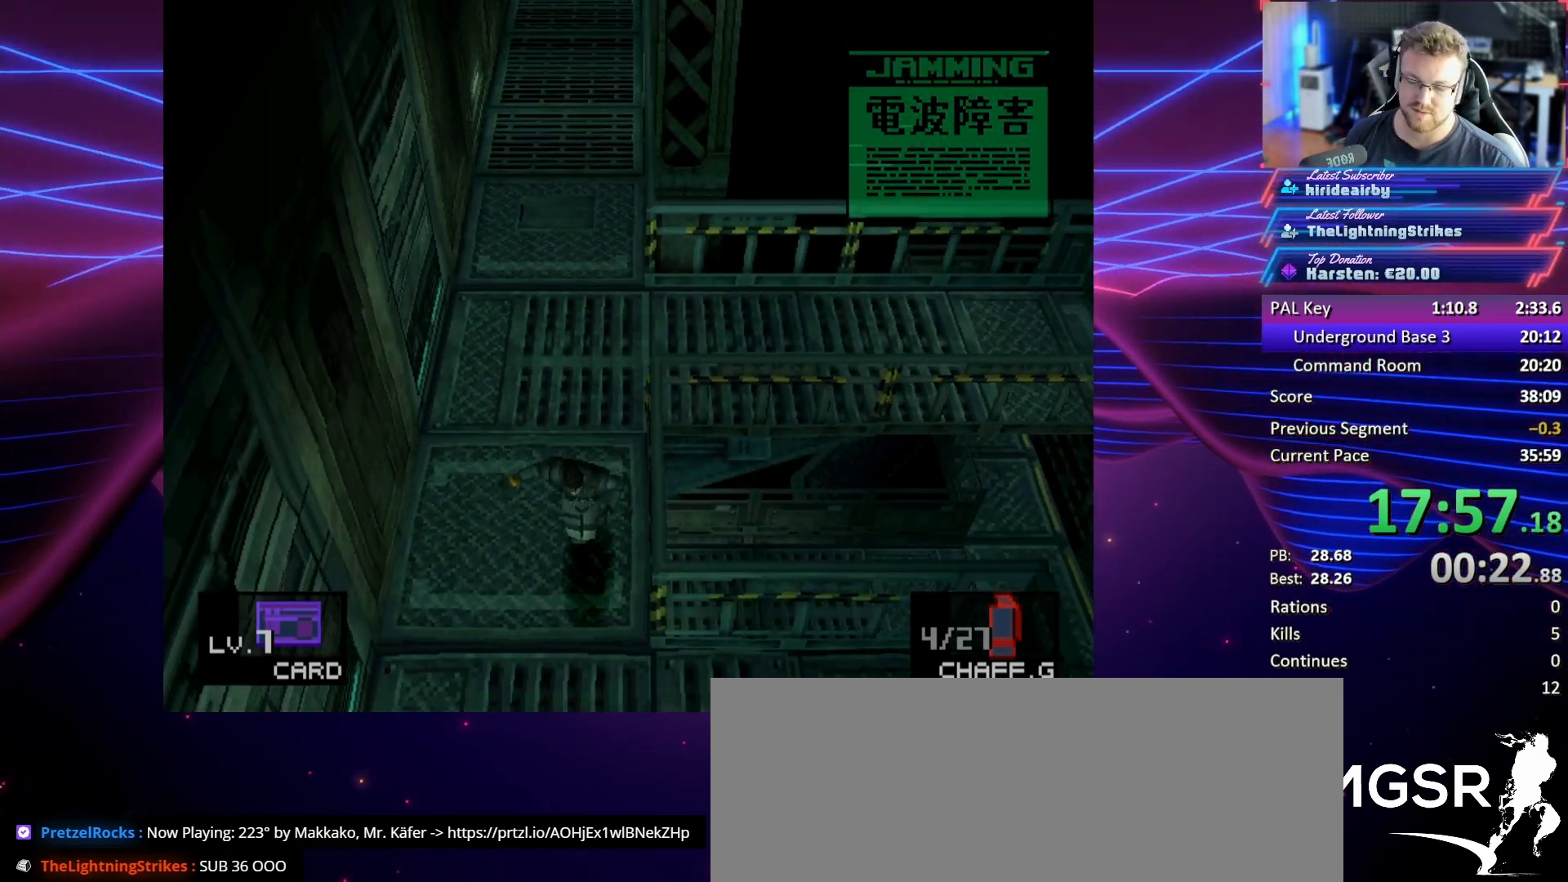
{"buttons": ["DPAD_DOWN"], "button_events": []}
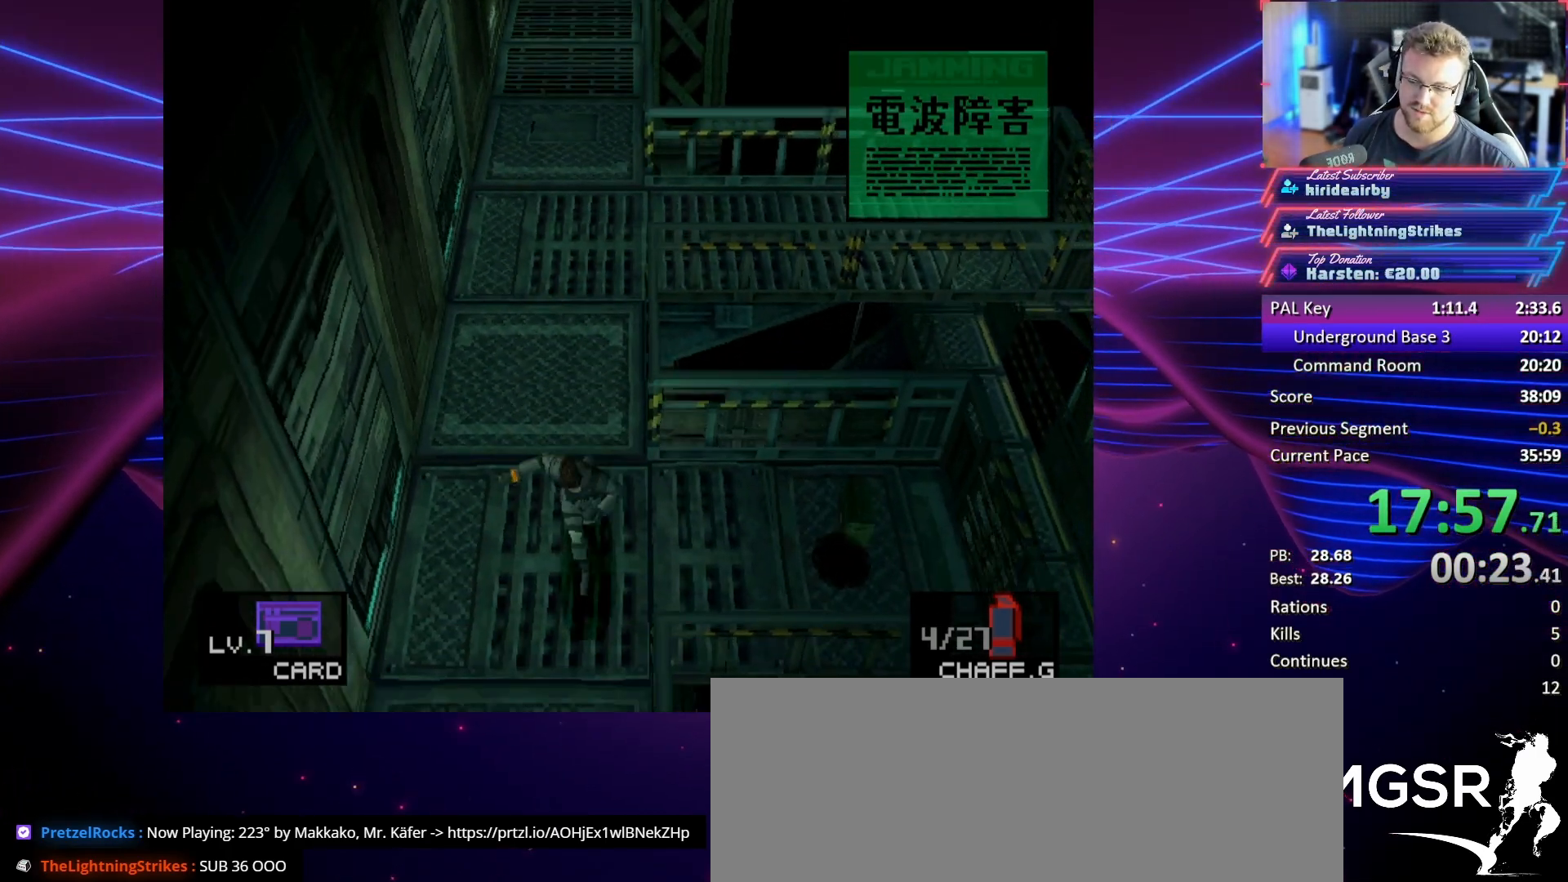
{"buttons": ["DPAD_DOWN"], "button_events": []}
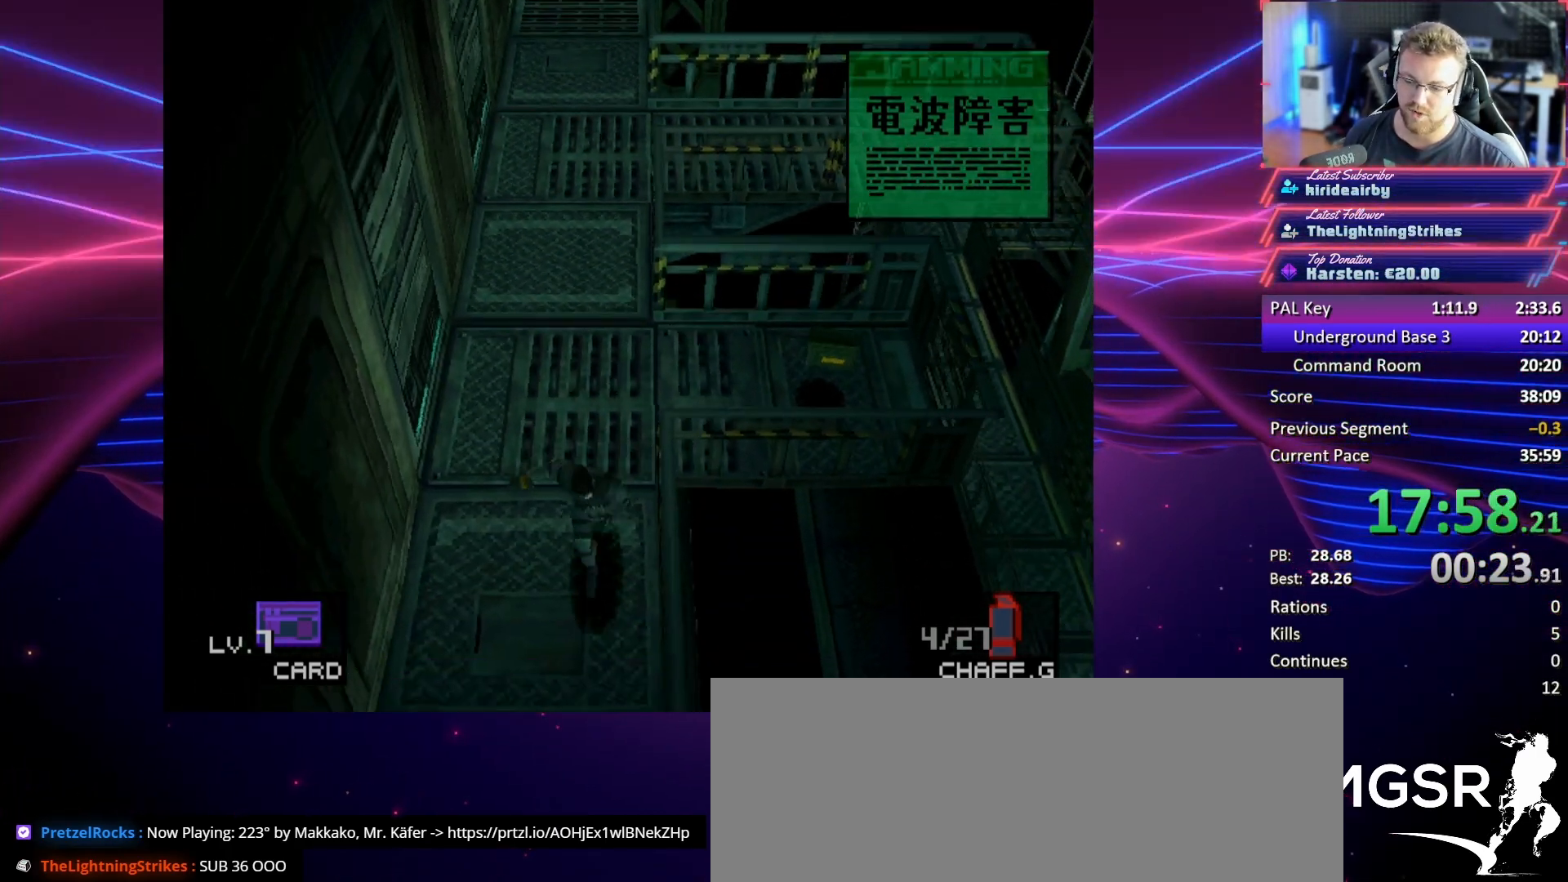
{"buttons": ["DPAD_DOWN"], "button_events": []}
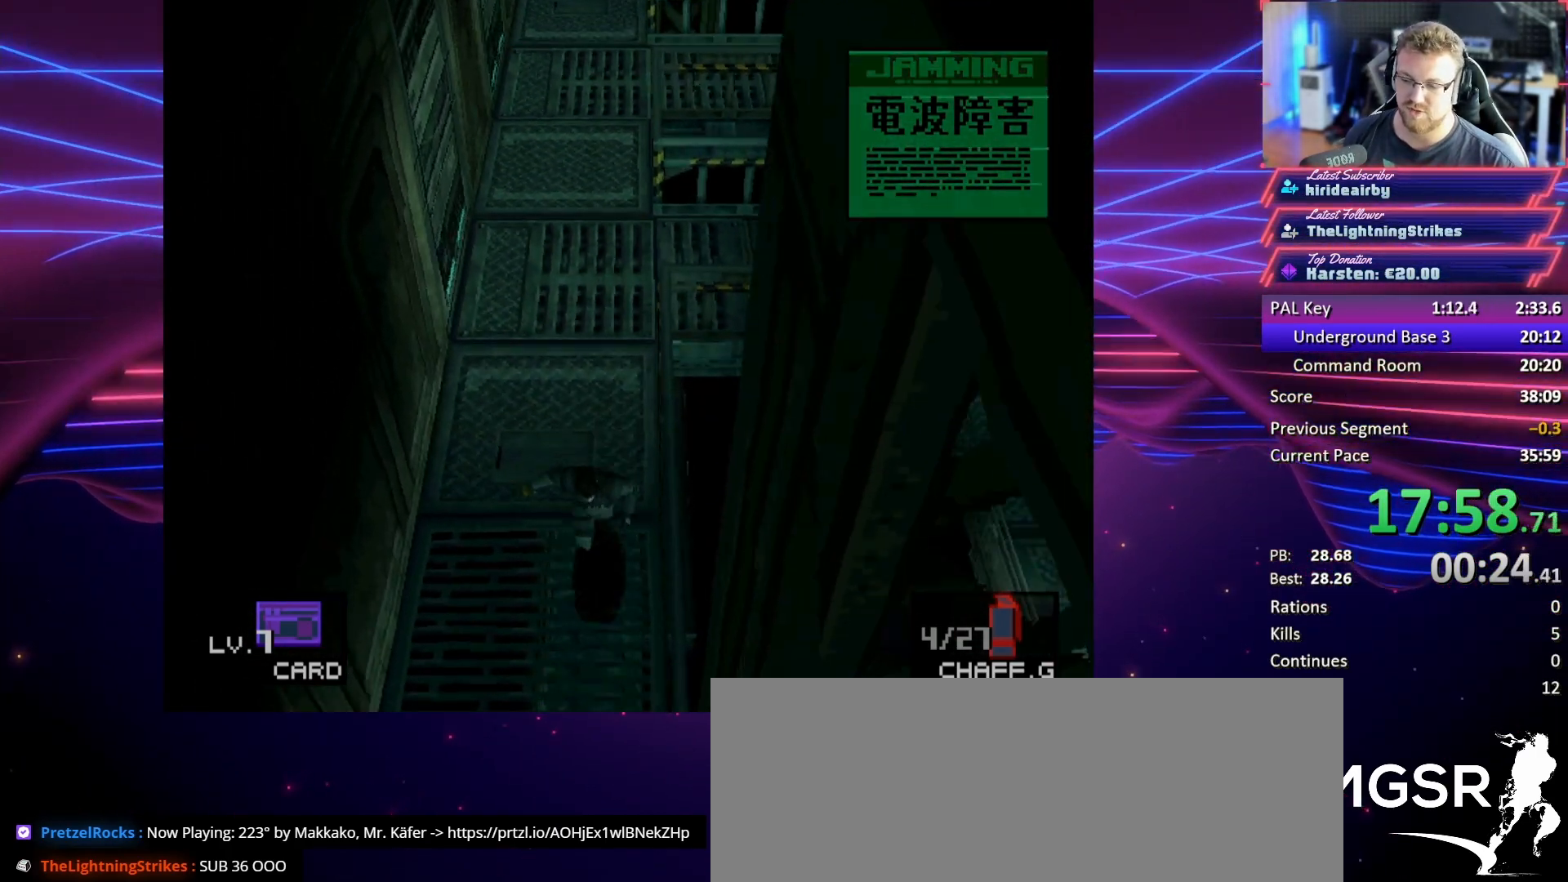
{"buttons": ["DPAD_DOWN"], "button_events": []}
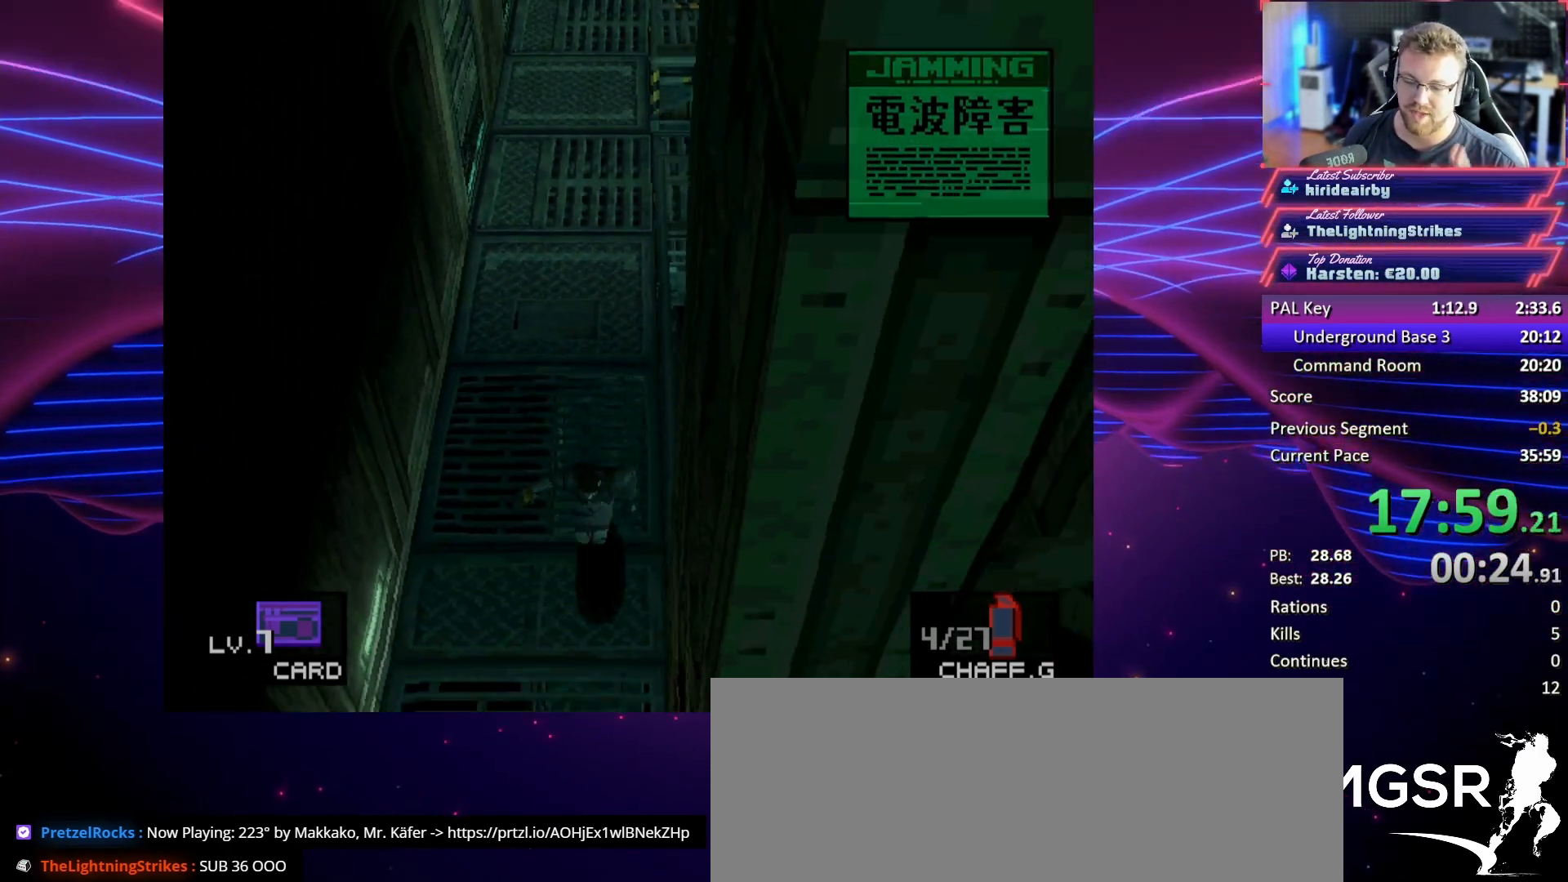
{"buttons": ["DPAD_DOWN"], "button_events": []}
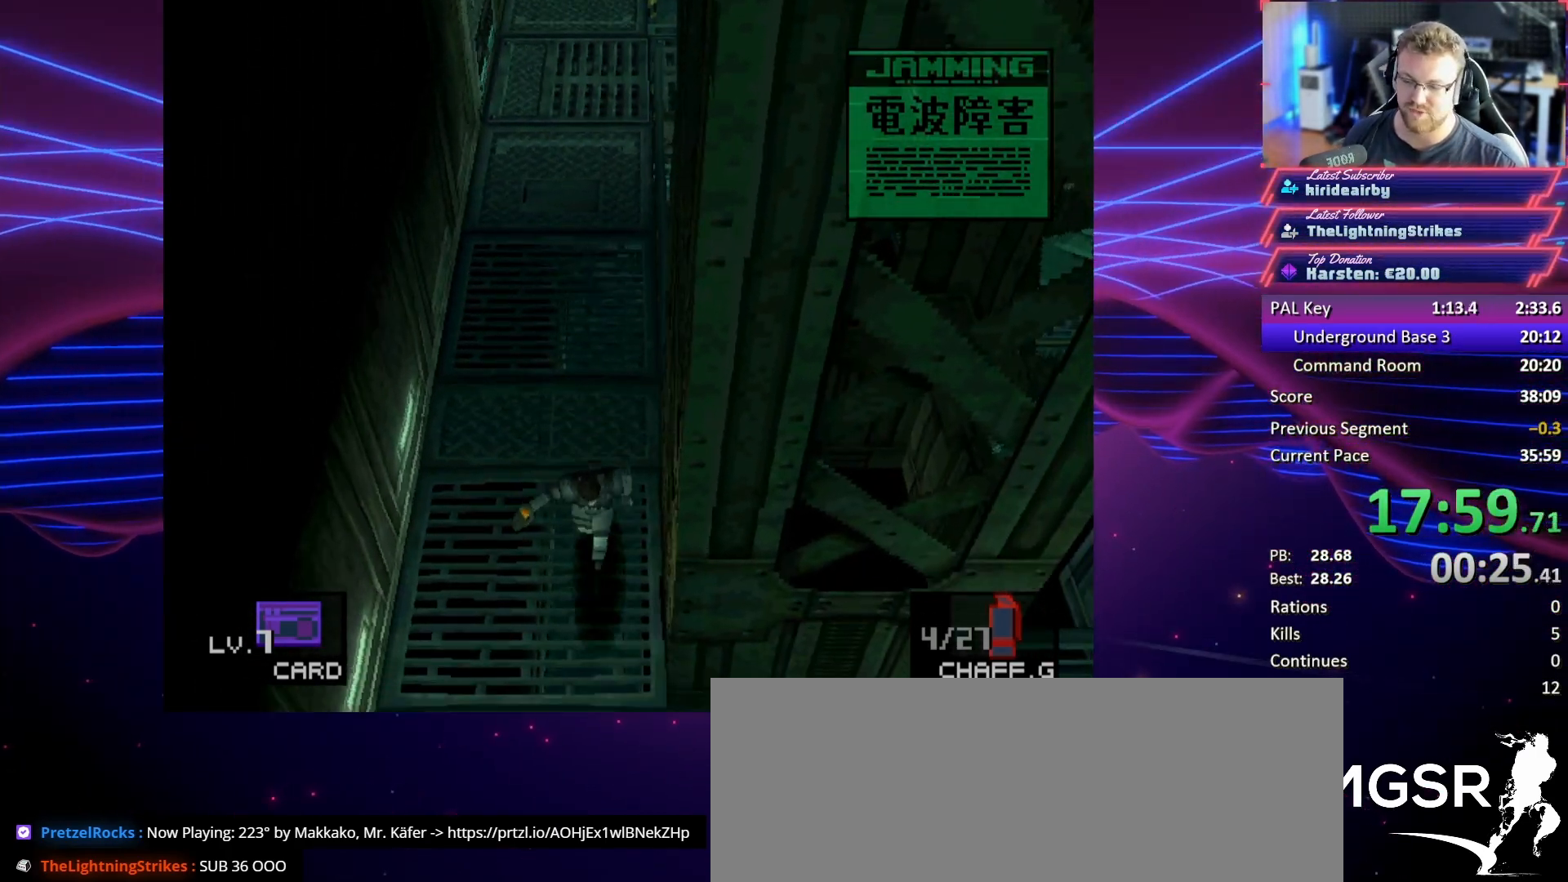
{"buttons": ["DPAD_RIGHT"], "button_events": [[267, "DPAD_RIGHT", "down"], [300, "DPAD_DOWN", "up"]]}
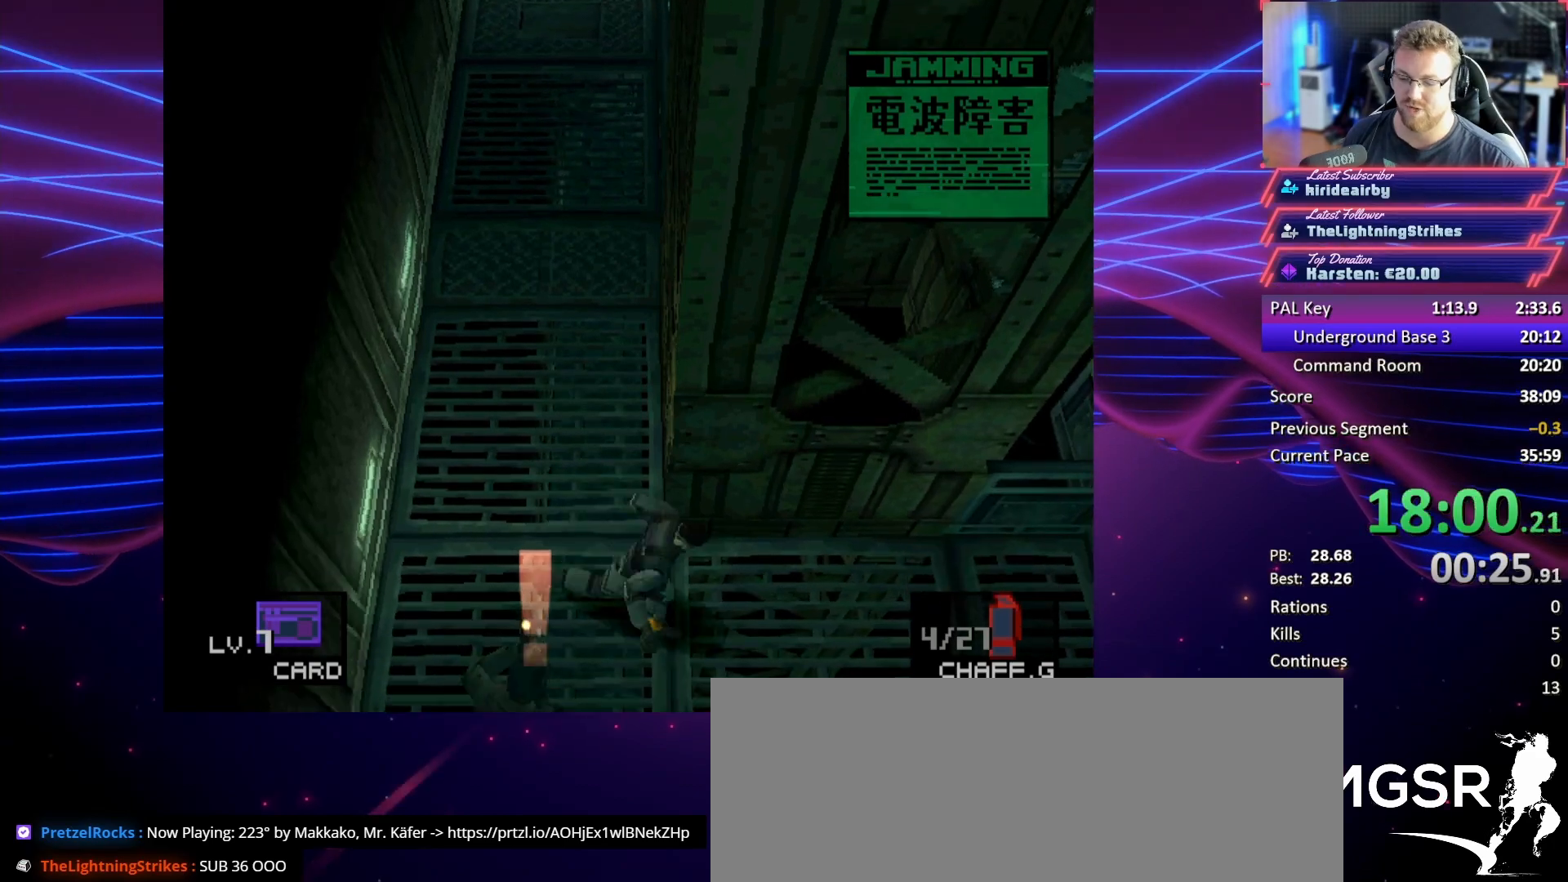
{"buttons": ["DPAD_RIGHT"], "button_events": []}
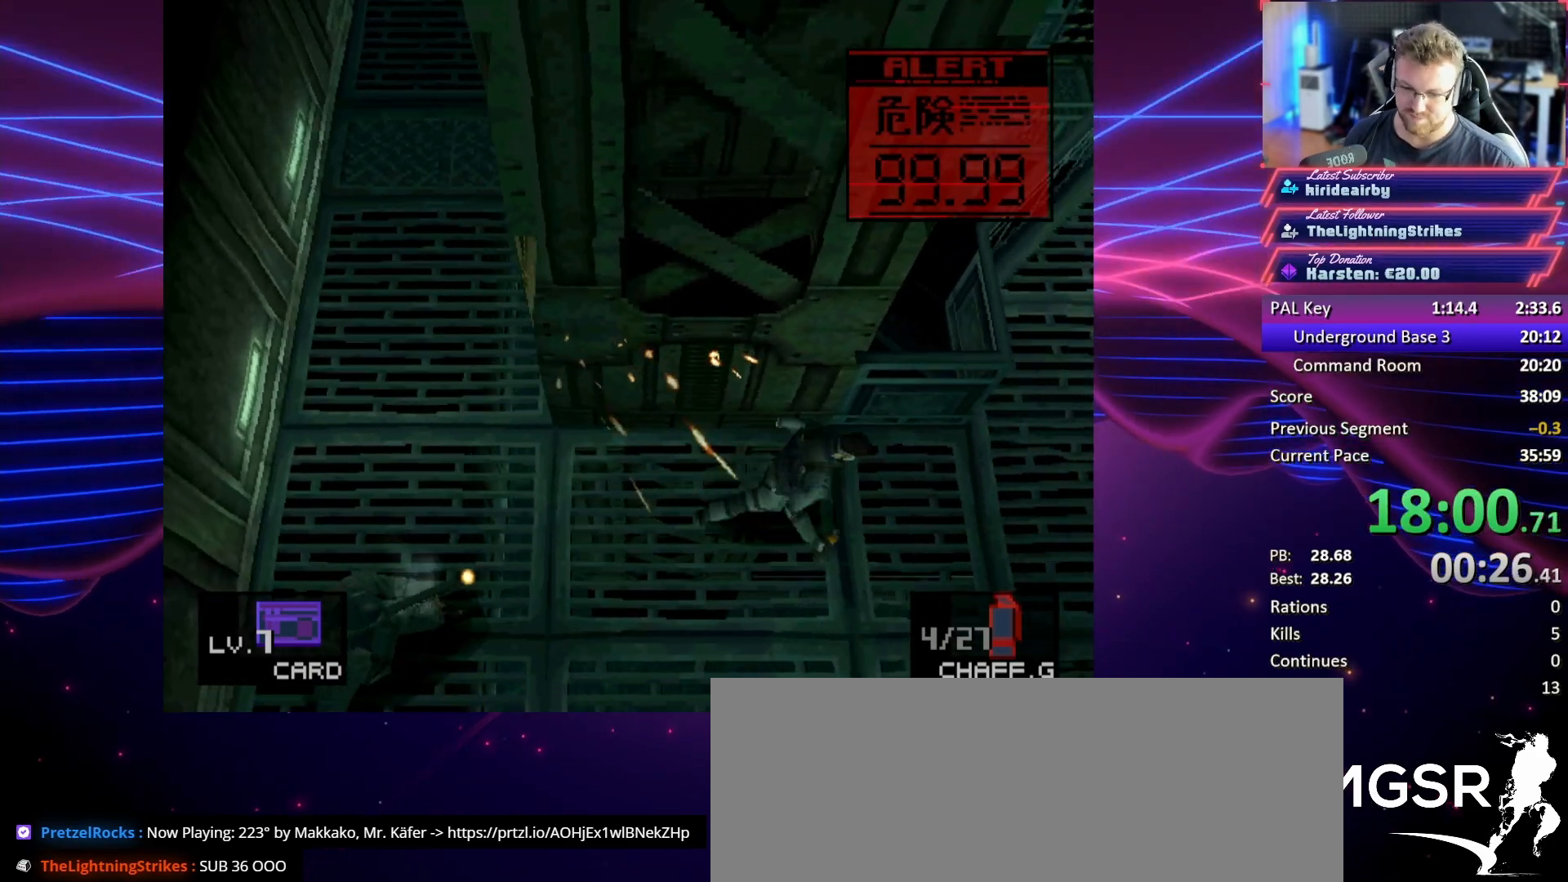
{"buttons": ["DPAD_UP", "DPAD_RIGHT"], "button_events": [[367, "DPAD_UP", "down"]]}
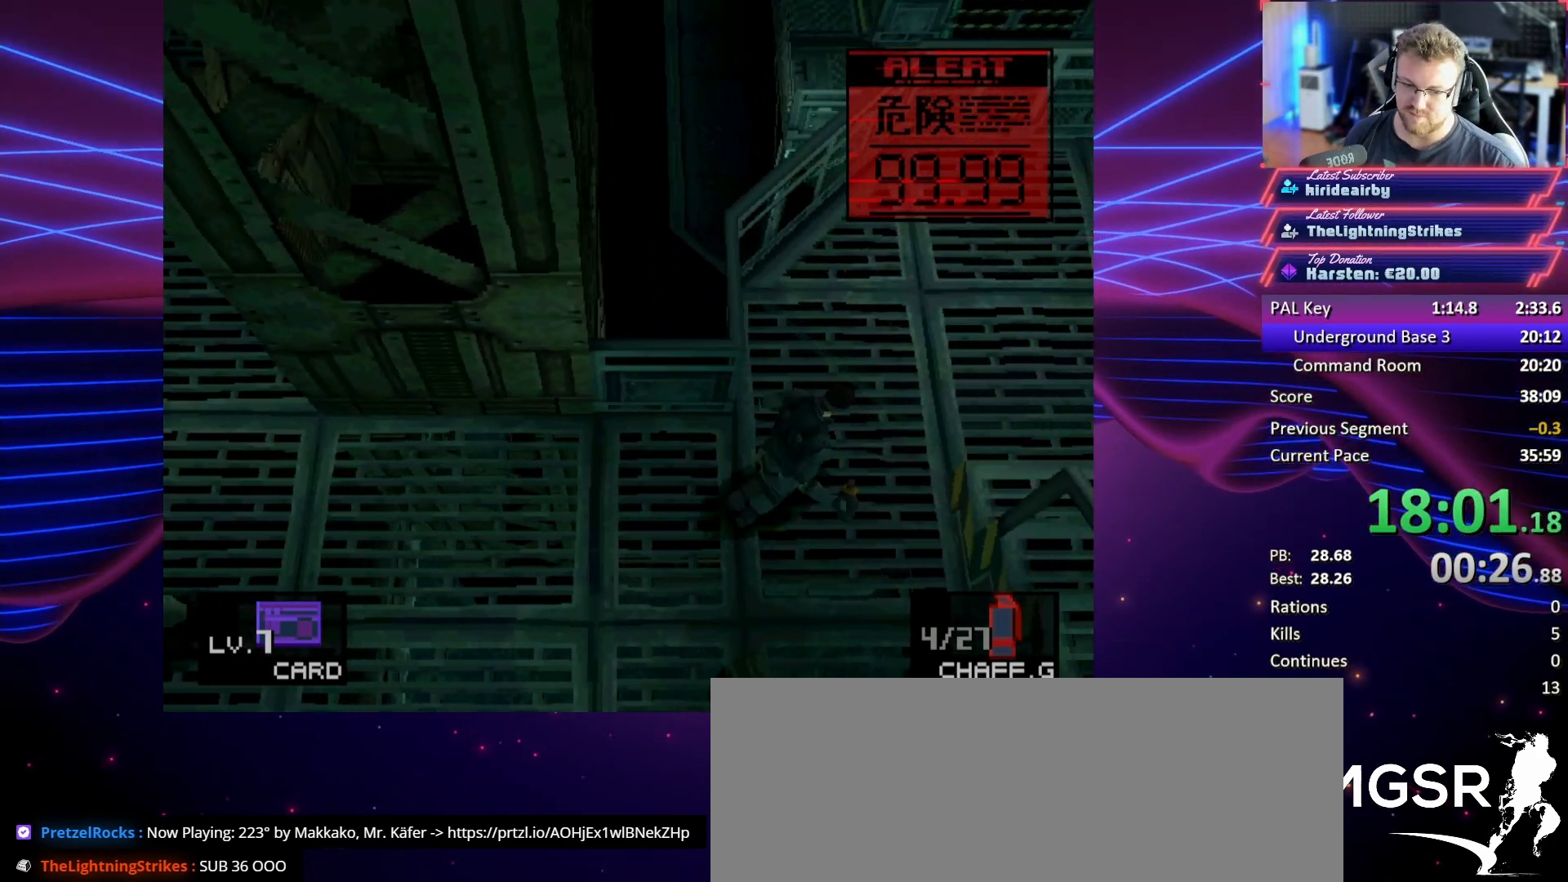
{"buttons": ["DPAD_DOWN"], "button_events": [[167, "DPAD_UP", "up"], [333, "DPAD_DOWN", "down"], [467, "DPAD_RIGHT", "up"]]}
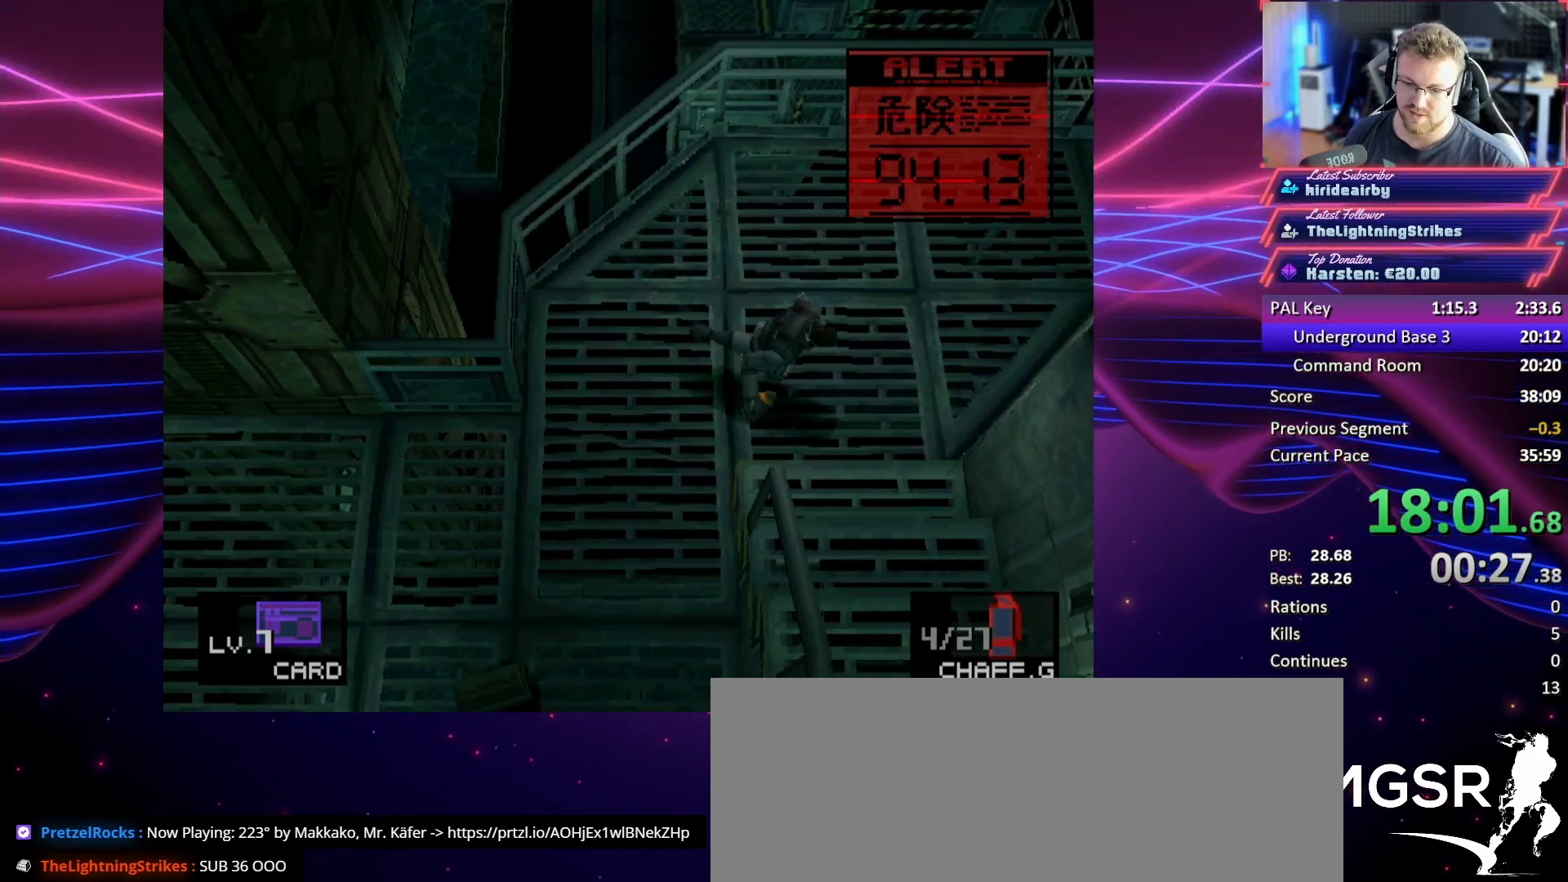
{"buttons": ["DPAD_DOWN"], "button_events": []}
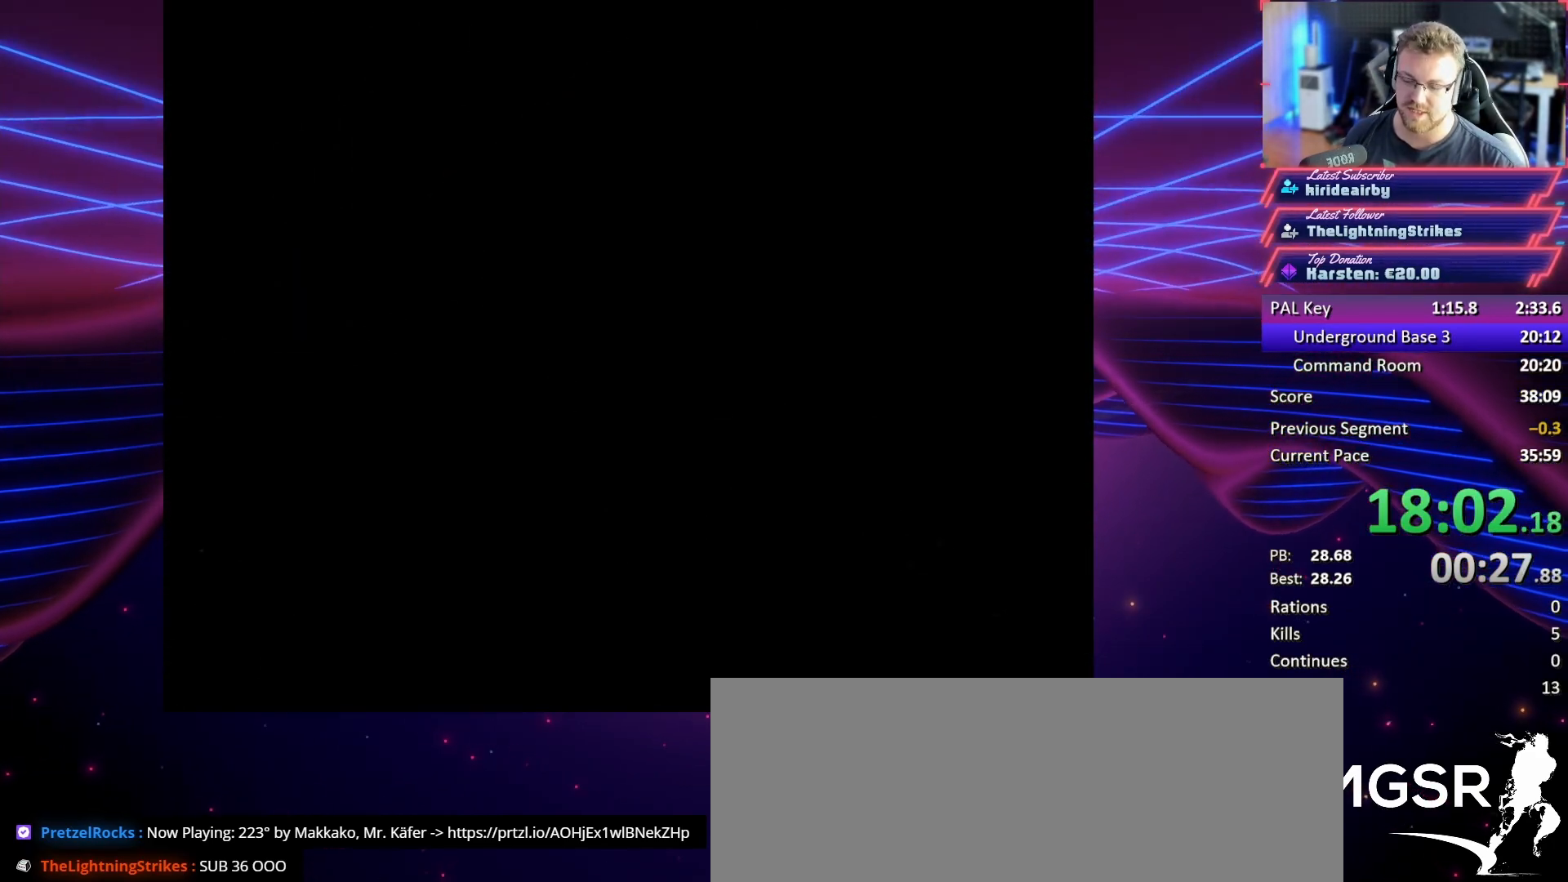
{"buttons": [], "button_events": [[33, "DPAD_DOWN", "up"]]}
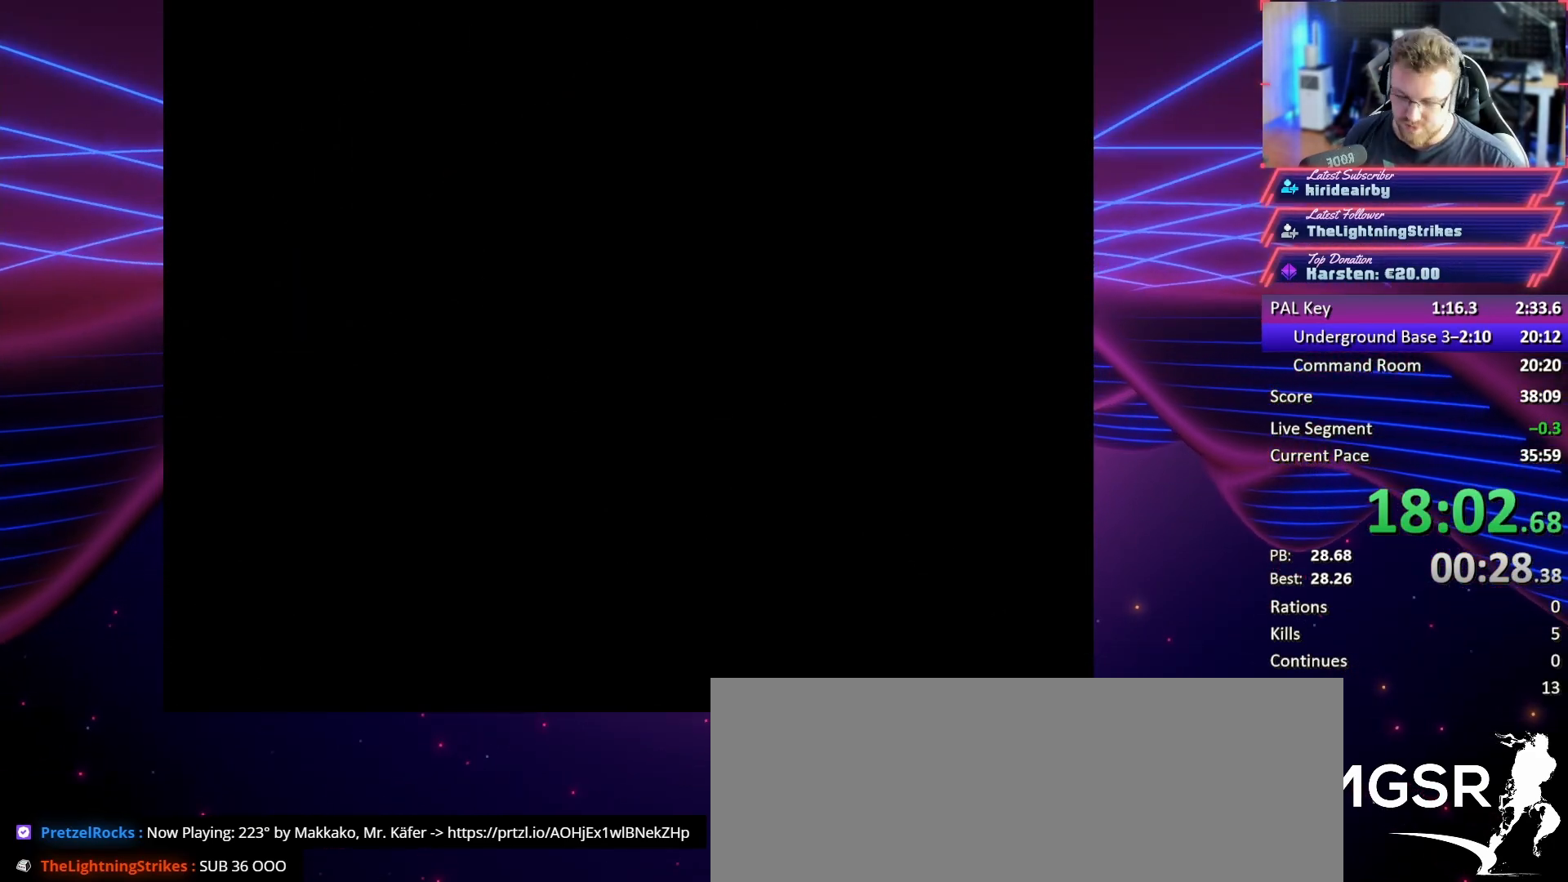
{"buttons": [], "button_events": []}
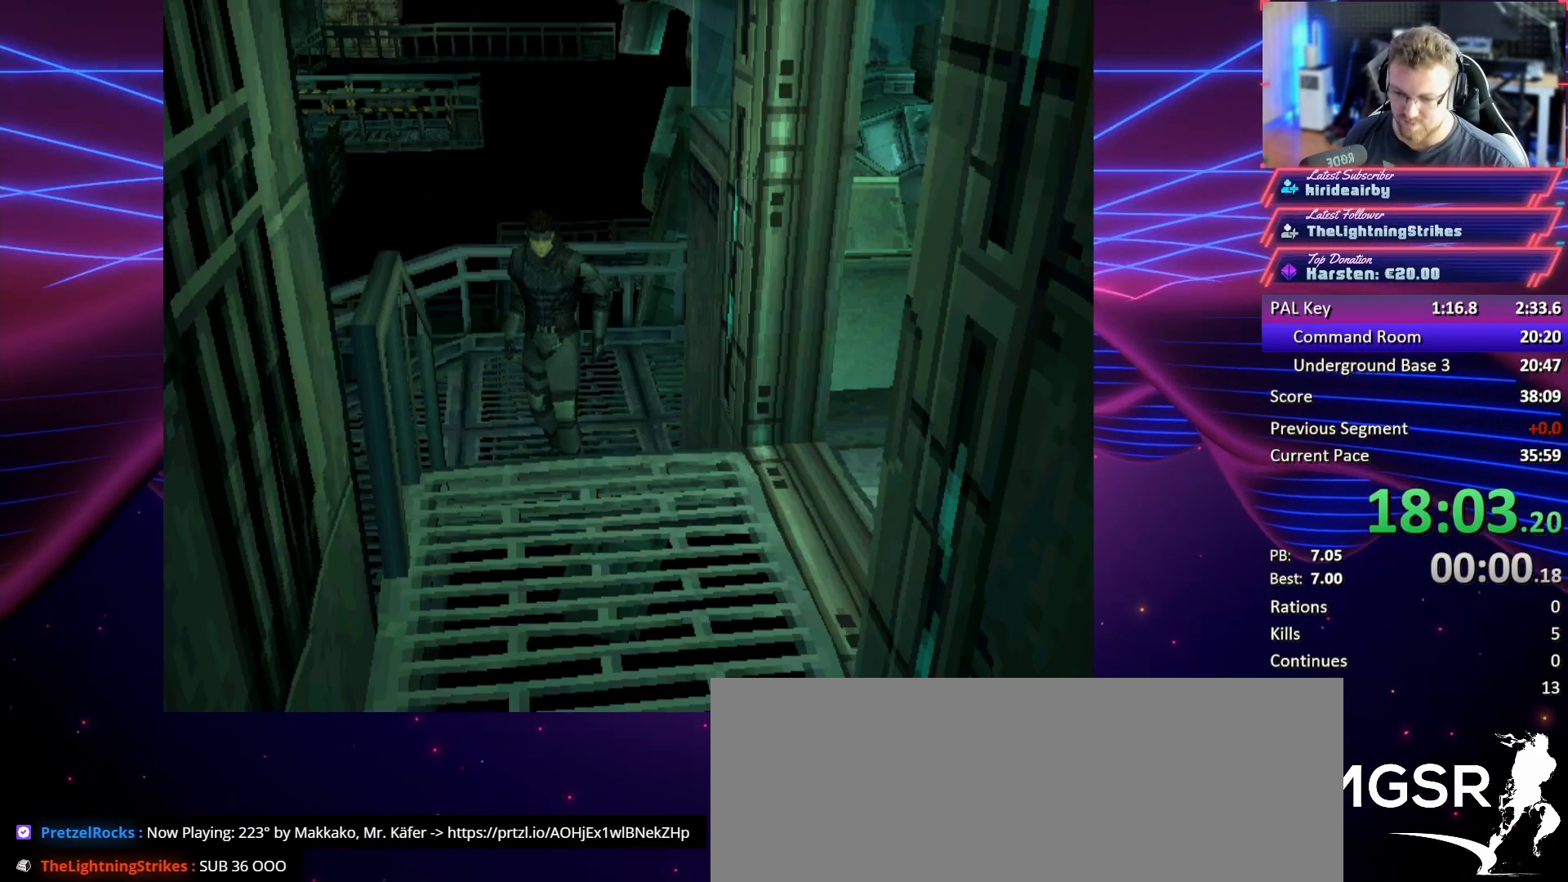
{"buttons": ["CROSS"], "button_events": [[333, "CROSS", "down"]]}
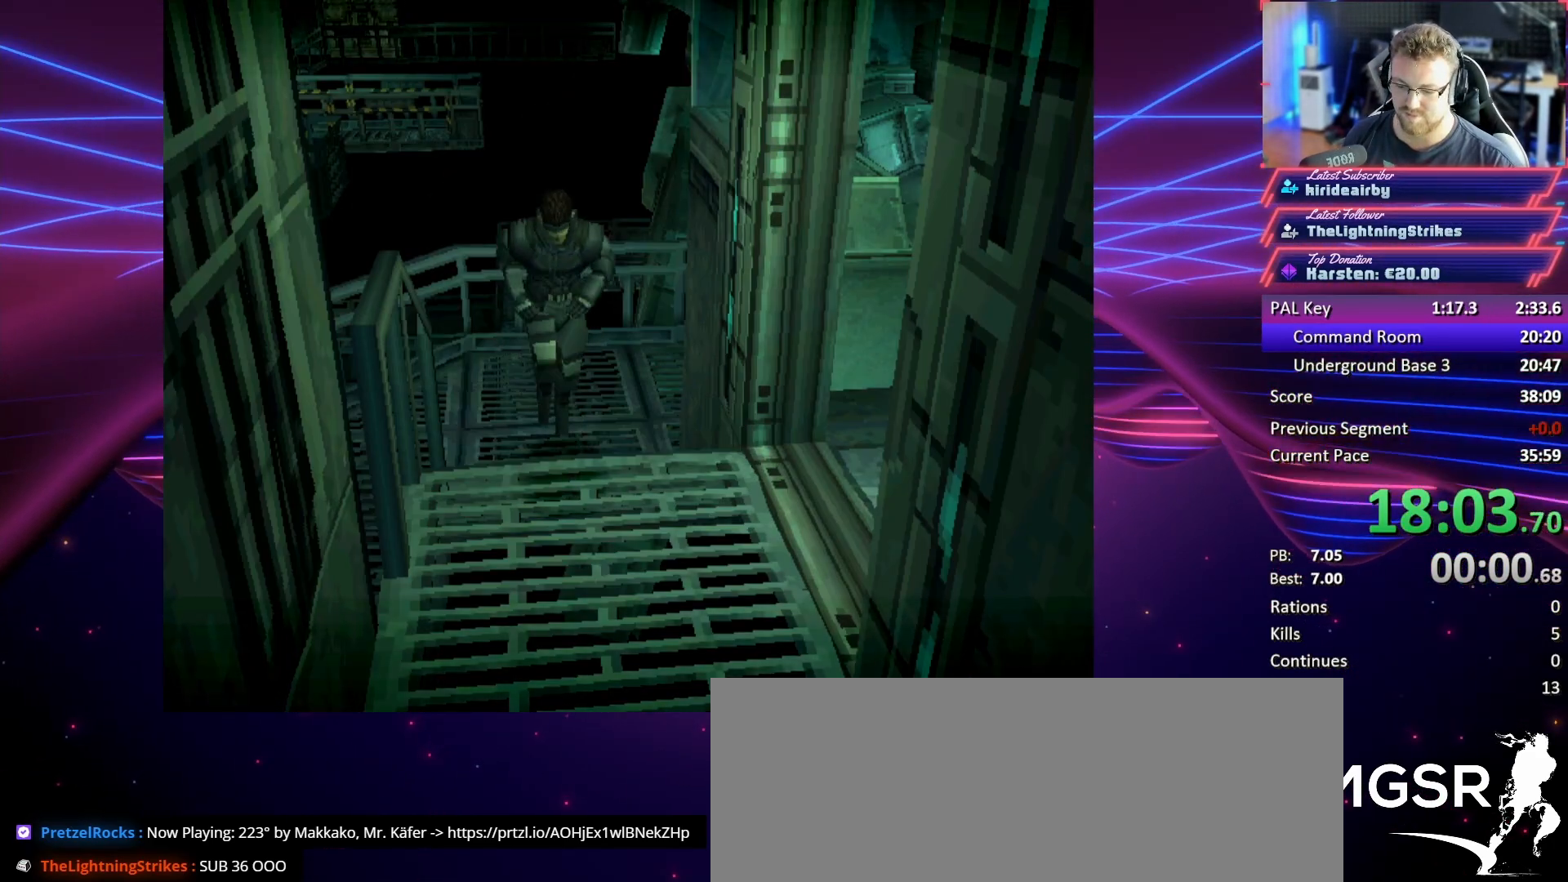
{"buttons": ["CROSS"], "button_events": []}
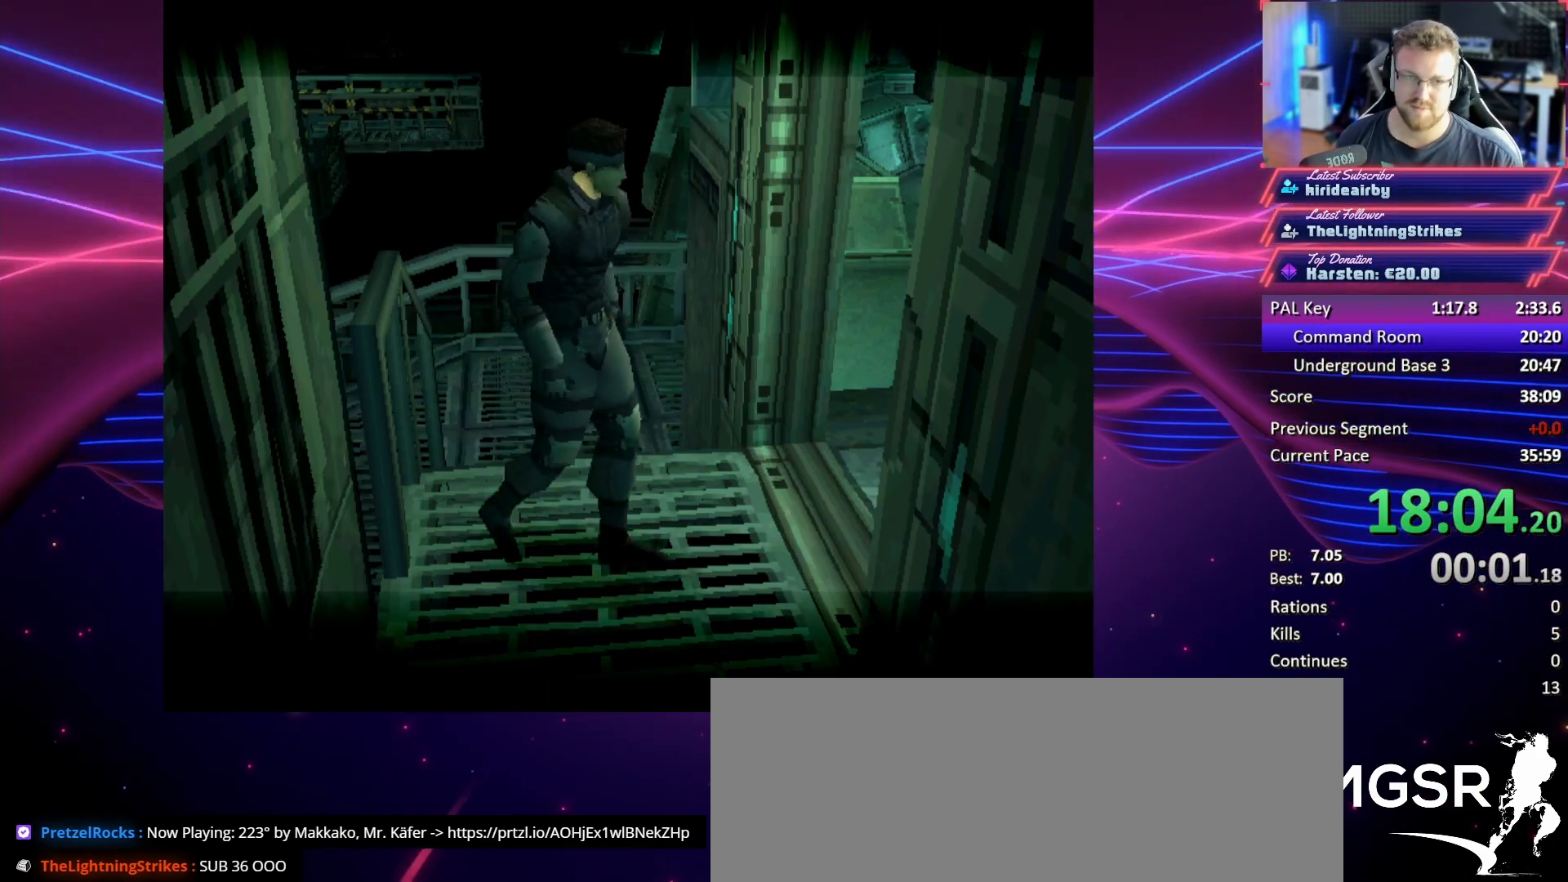
{"buttons": ["CROSS"], "button_events": []}
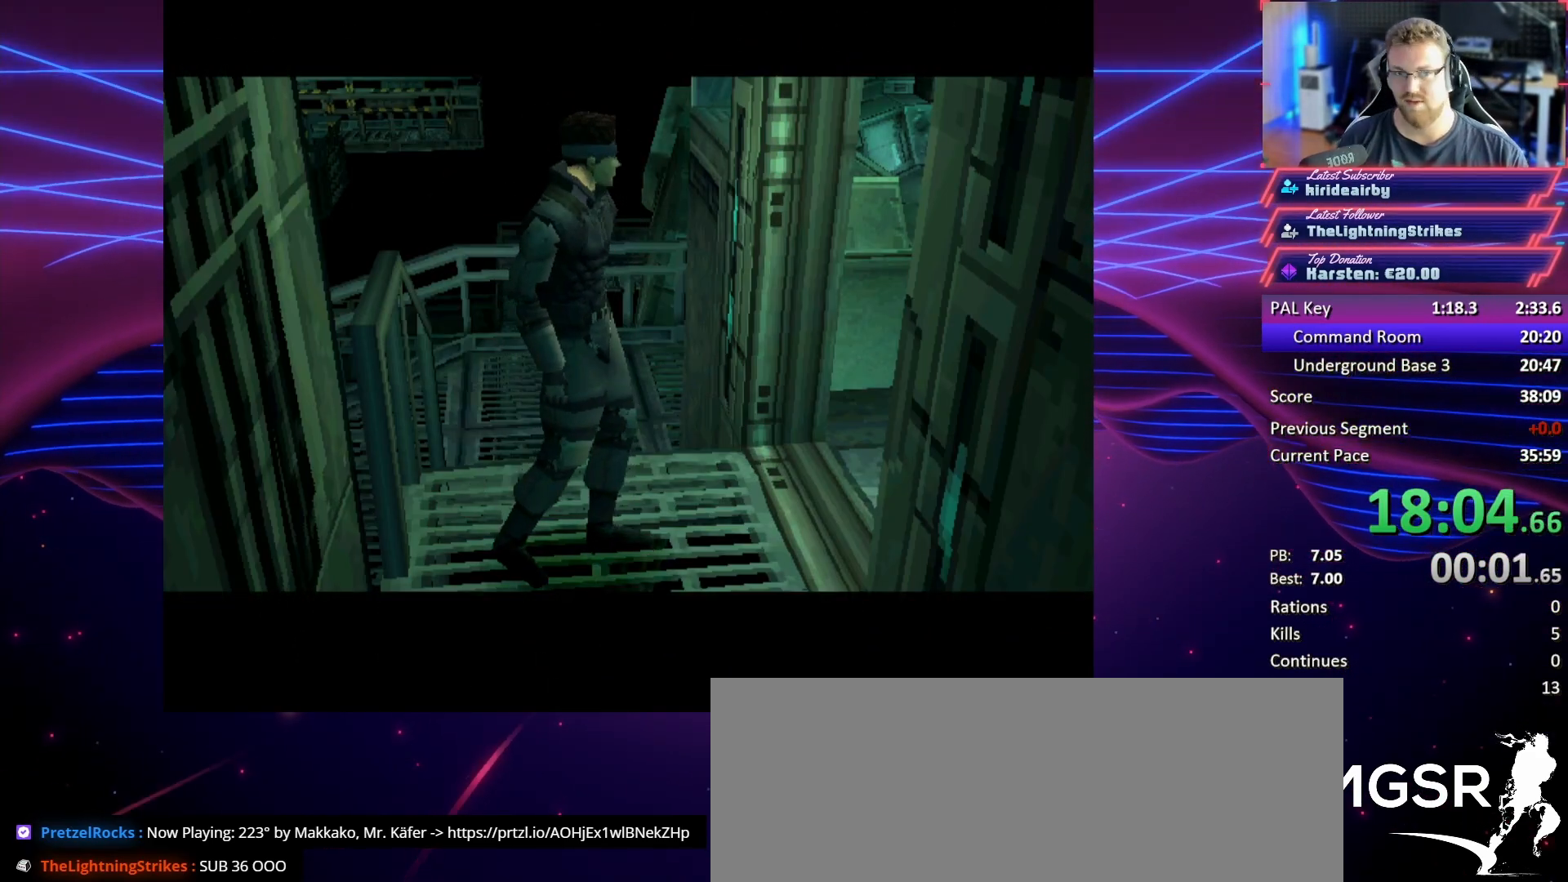
{"buttons": ["CROSS"], "button_events": []}
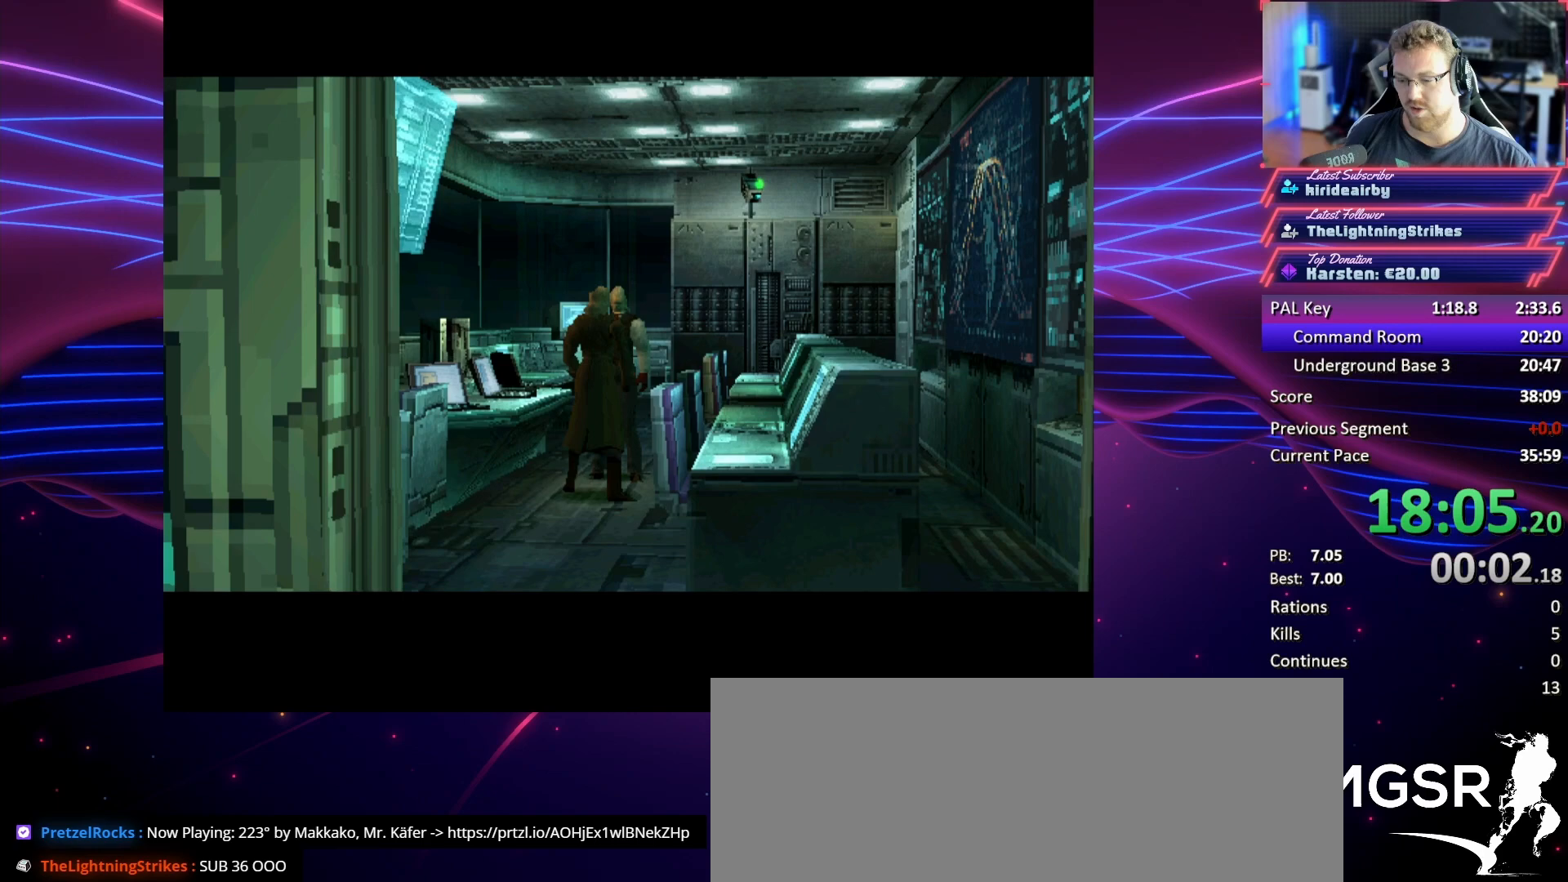
{"buttons": ["CROSS"], "button_events": []}
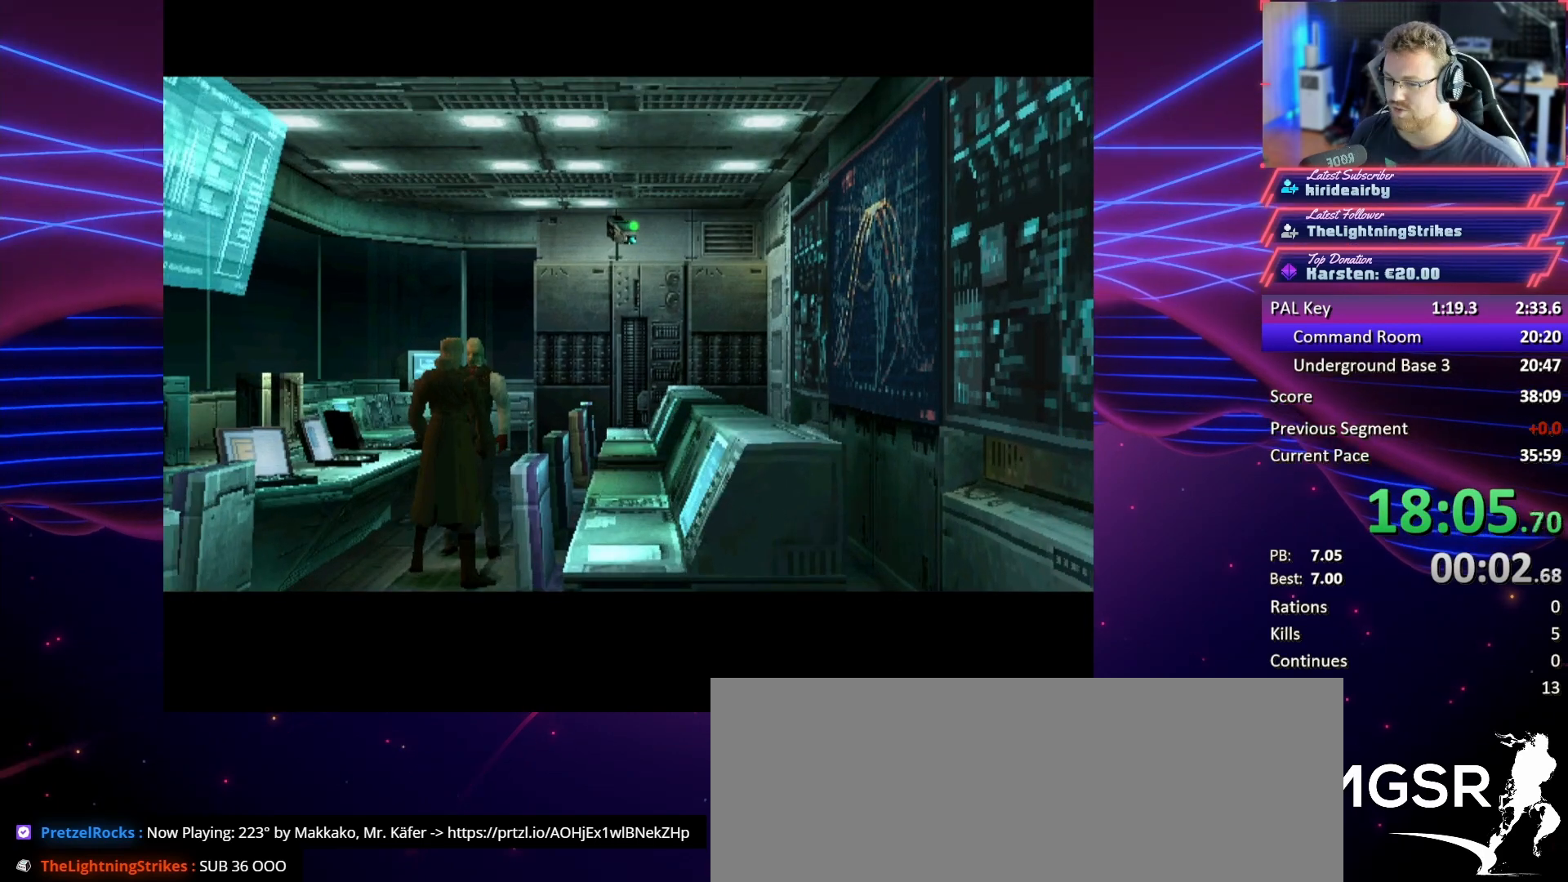
{"buttons": ["CROSS"], "button_events": []}
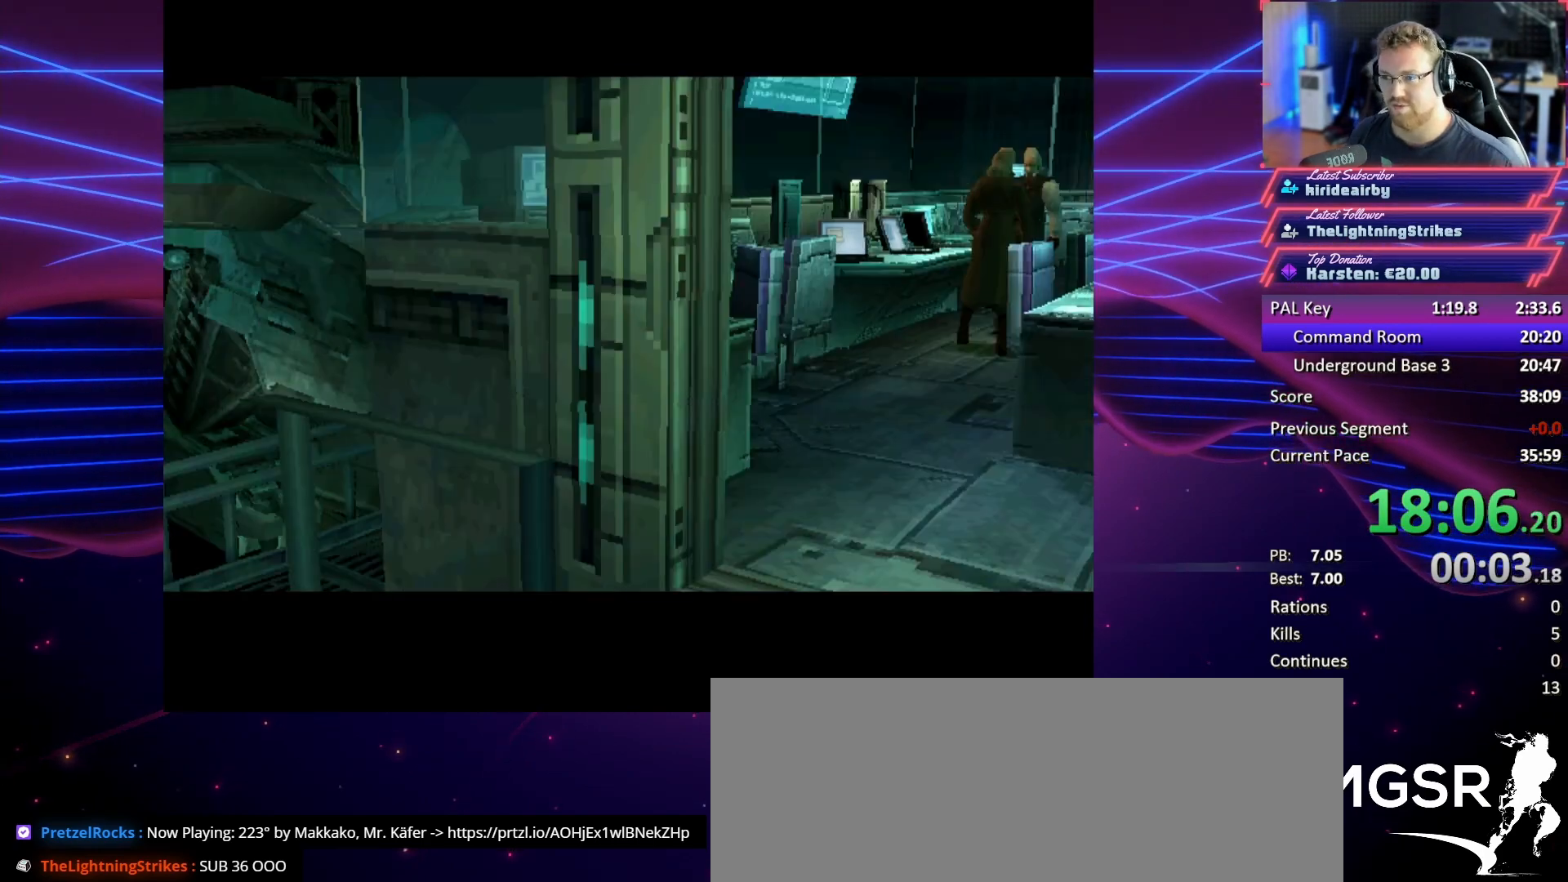
{"buttons": ["CROSS"], "button_events": []}
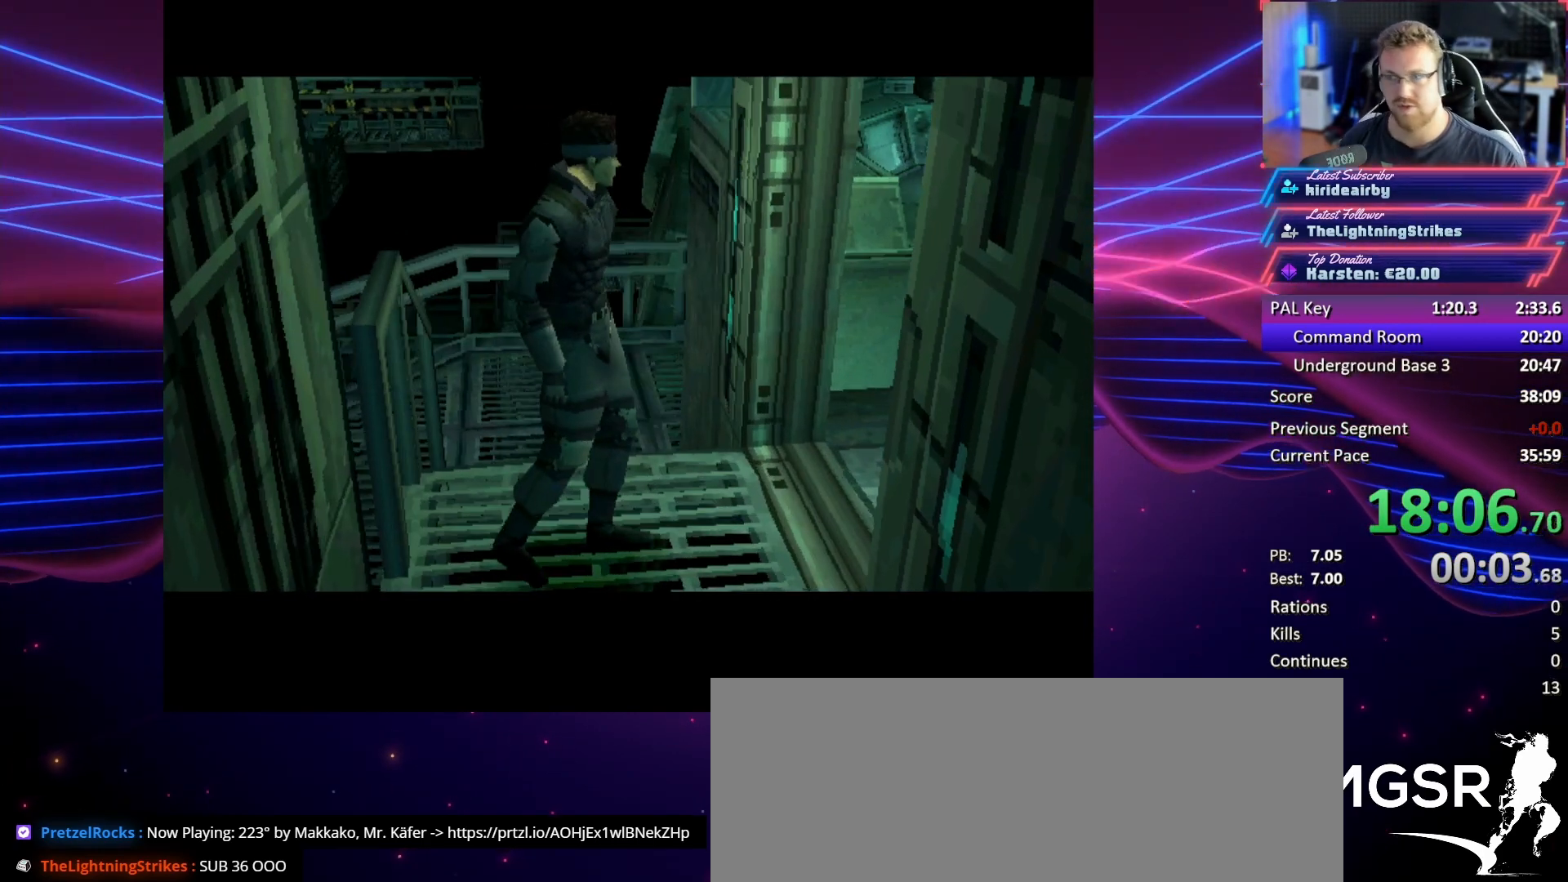
{"buttons": ["CROSS"], "button_events": []}